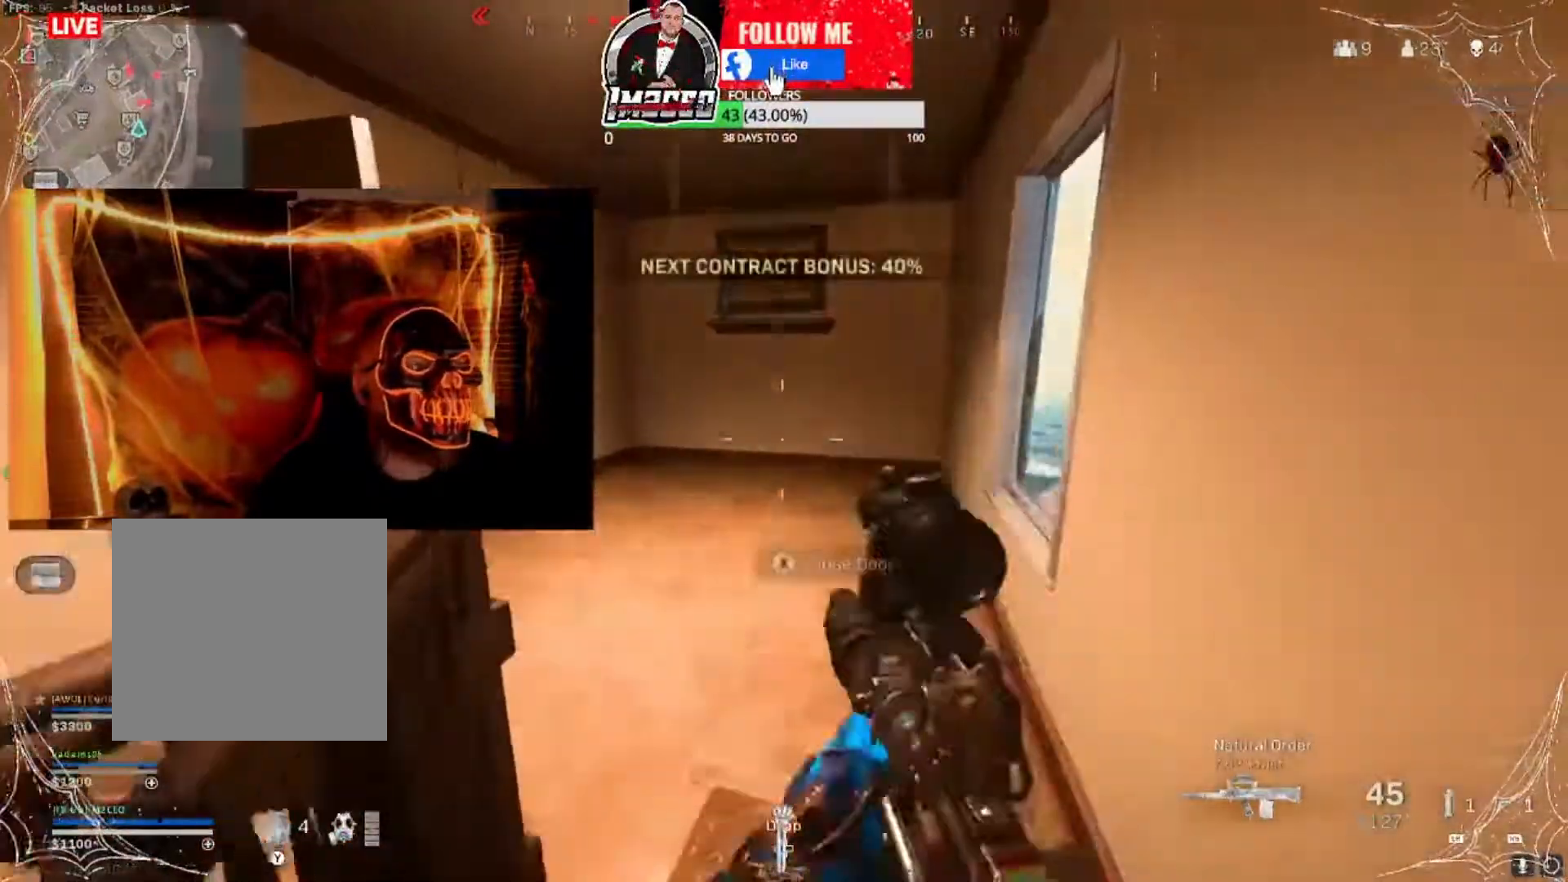
Gameplay with a controller (Xbox layout); each line is a JSON object with the inputs held at the frame after it. "events" lists button and stick changes between this image and that frame as [ms after this image, input, new state], when the widget could be followed in between.
{"buttons": [], "left_stick": "center", "right_stick": "right", "events": [[100, "right_stick", "left"], [200, "left_stick", "center"], [200, "right_stick", "center"], [334, "right_stick", "right"]]}
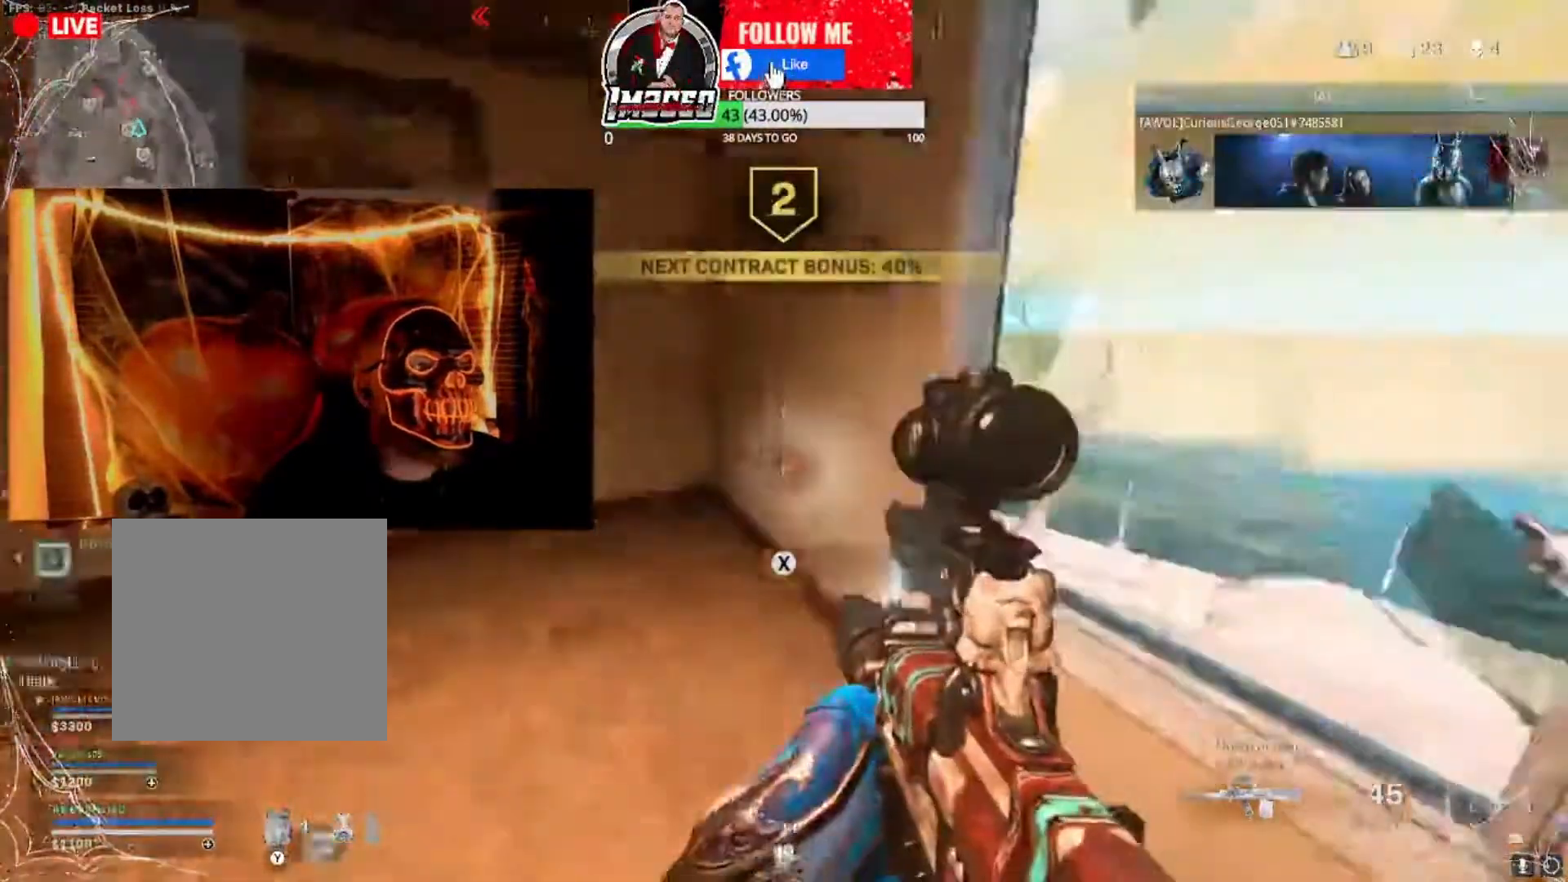
{"buttons": [], "left_stick": "right", "right_stick": "center", "events": [[34, "left_stick", "right"], [34, "right_stick", "center"], [267, "right_stick", "down"], [334, "right_stick", "center"]]}
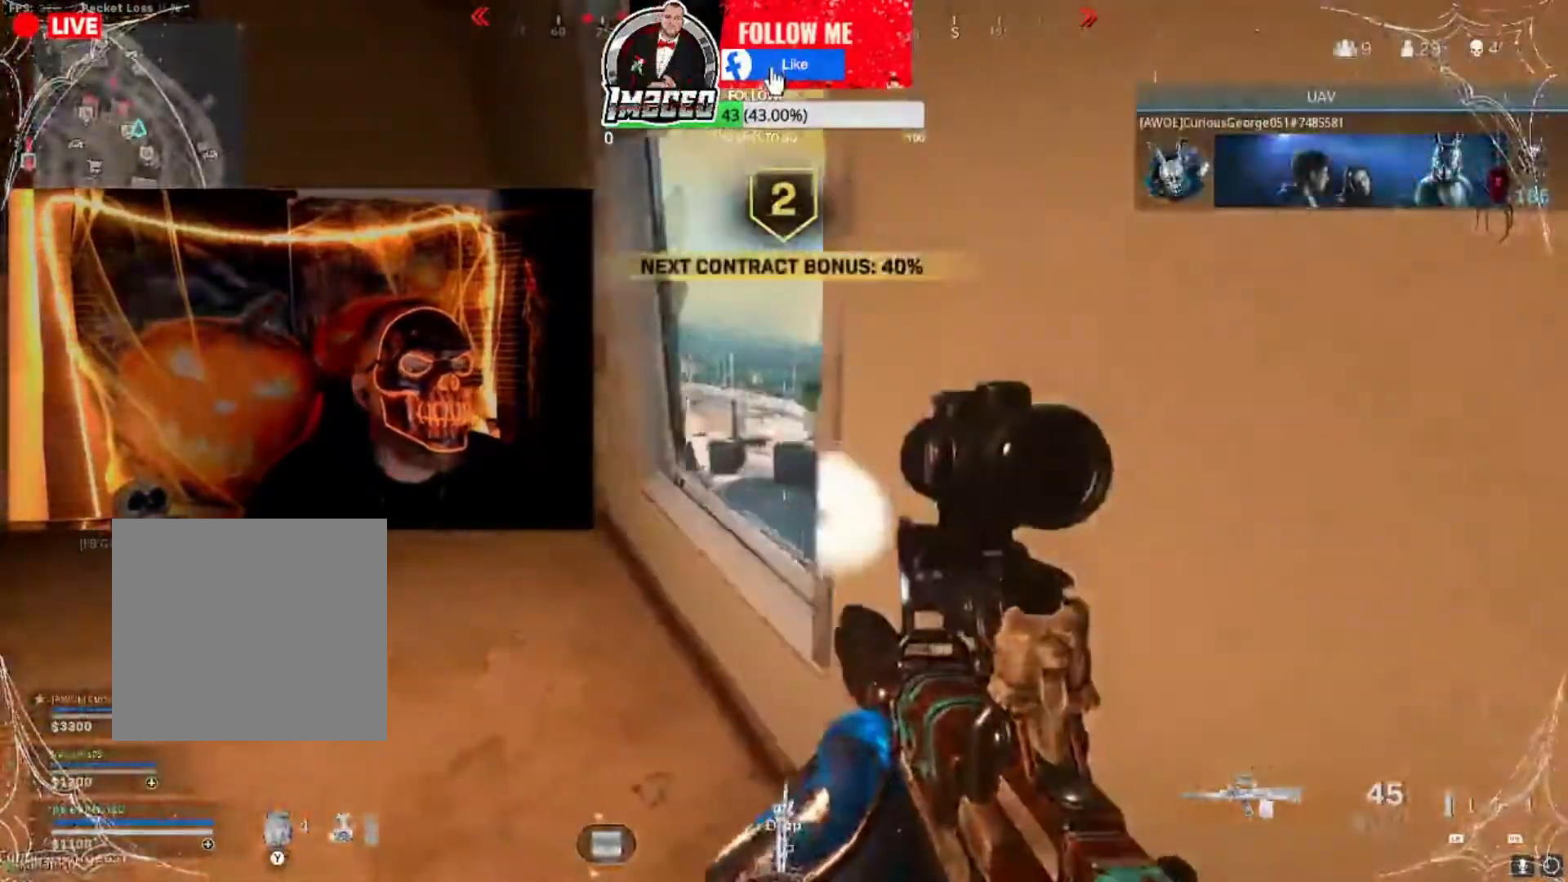
{"buttons": [], "left_stick": "up-left", "right_stick": "left", "events": [[33, "left_stick", "center"], [233, "left_stick", "left"], [367, "right_stick", "left"], [467, "left_stick", "up-left"]]}
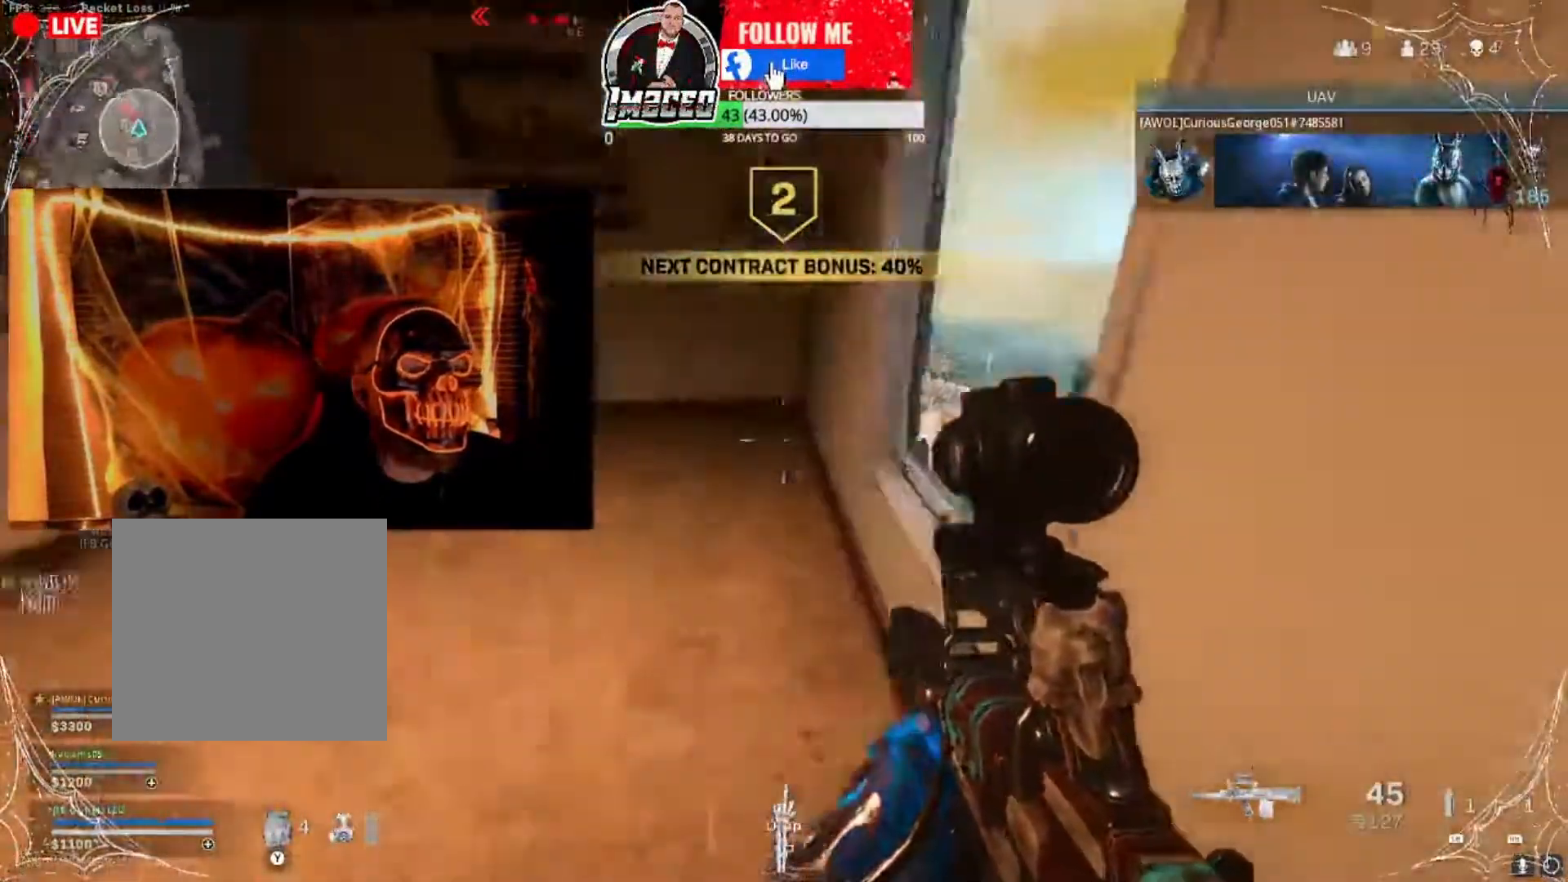
{"buttons": [], "left_stick": "up-left", "right_stick": "center", "events": [[67, "left_stick", "up"], [67, "right_stick", "center"], [234, "right_stick", "left"], [301, "left_stick", "up-left"], [334, "right_stick", "up-left"], [434, "right_stick", "center"]]}
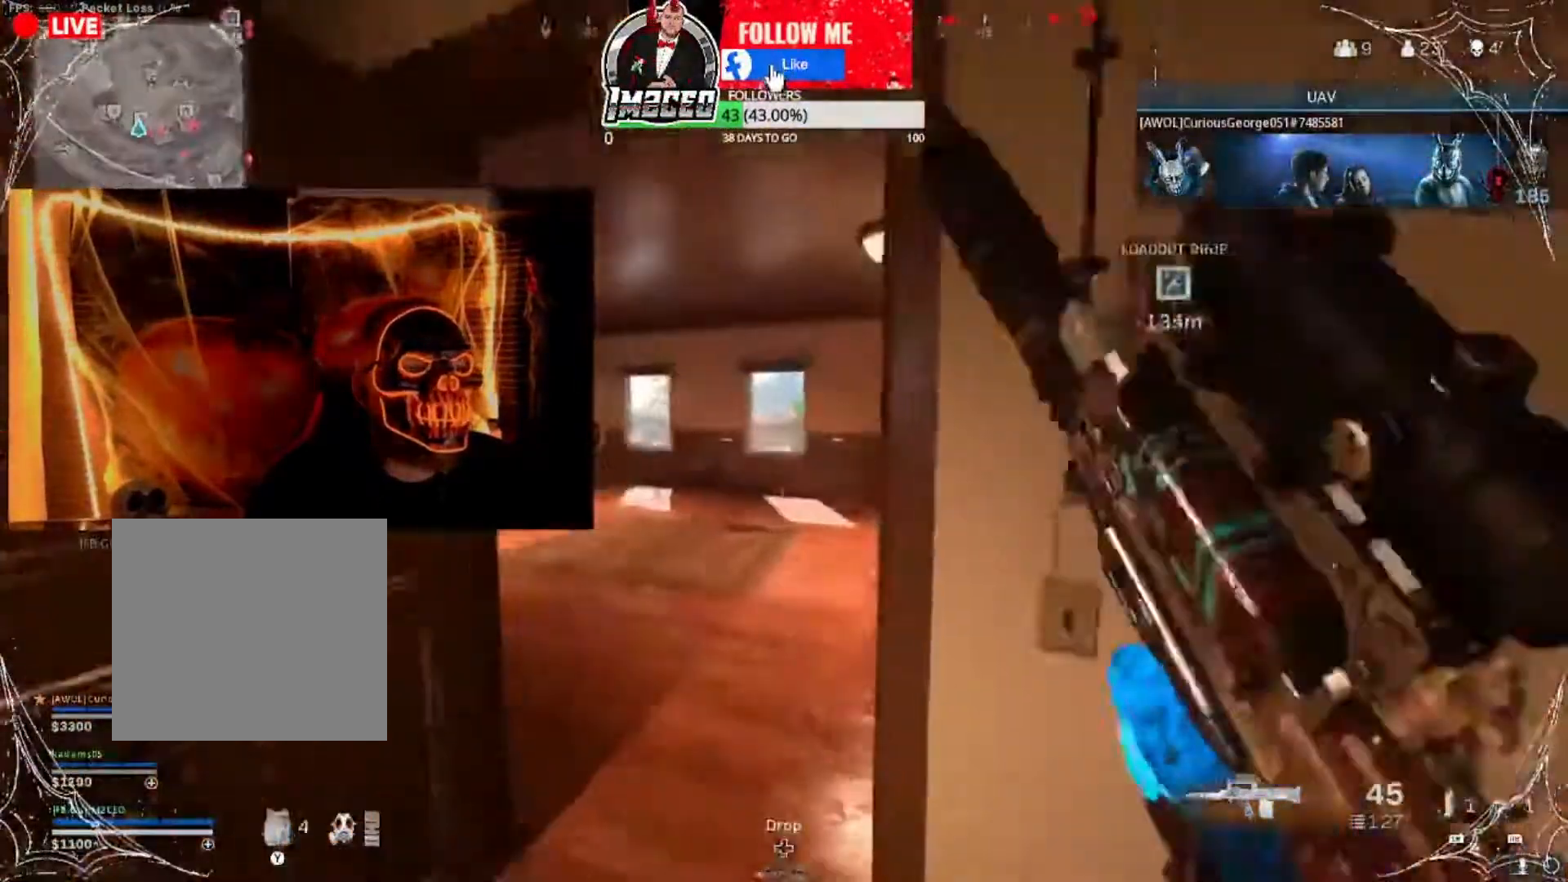
{"buttons": [], "left_stick": "up-left", "right_stick": "right", "events": [[100, "right_stick", "right"], [300, "right_stick", "center"], [434, "right_stick", "right"]]}
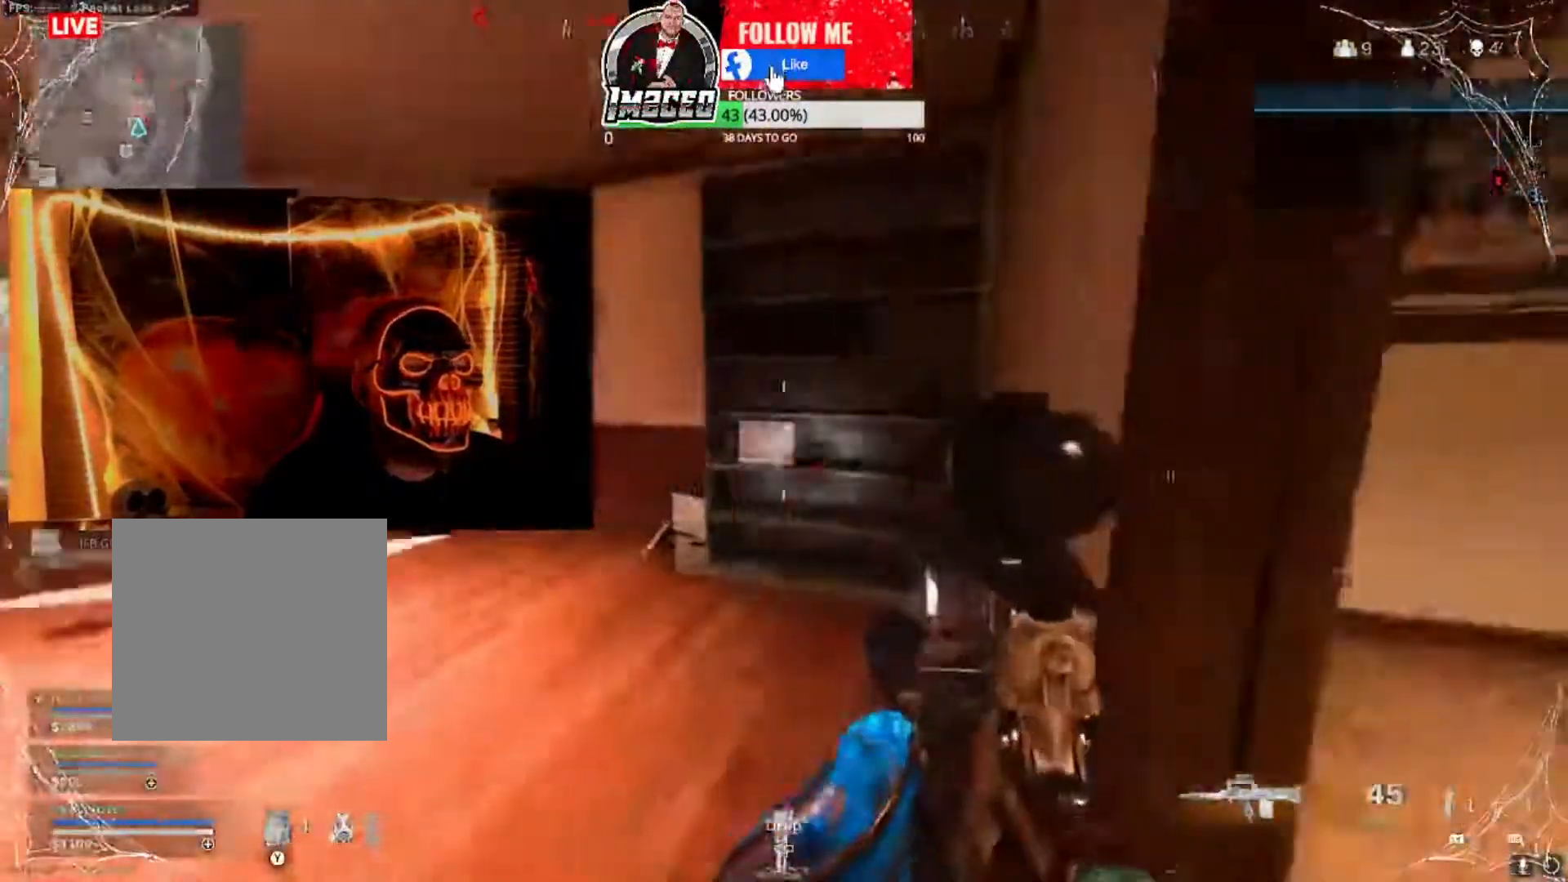
{"buttons": [], "left_stick": "center", "right_stick": "center", "events": [[34, "left_stick", "center"], [134, "right_stick", "center"], [301, "right_stick", "right"], [434, "right_stick", "center"]]}
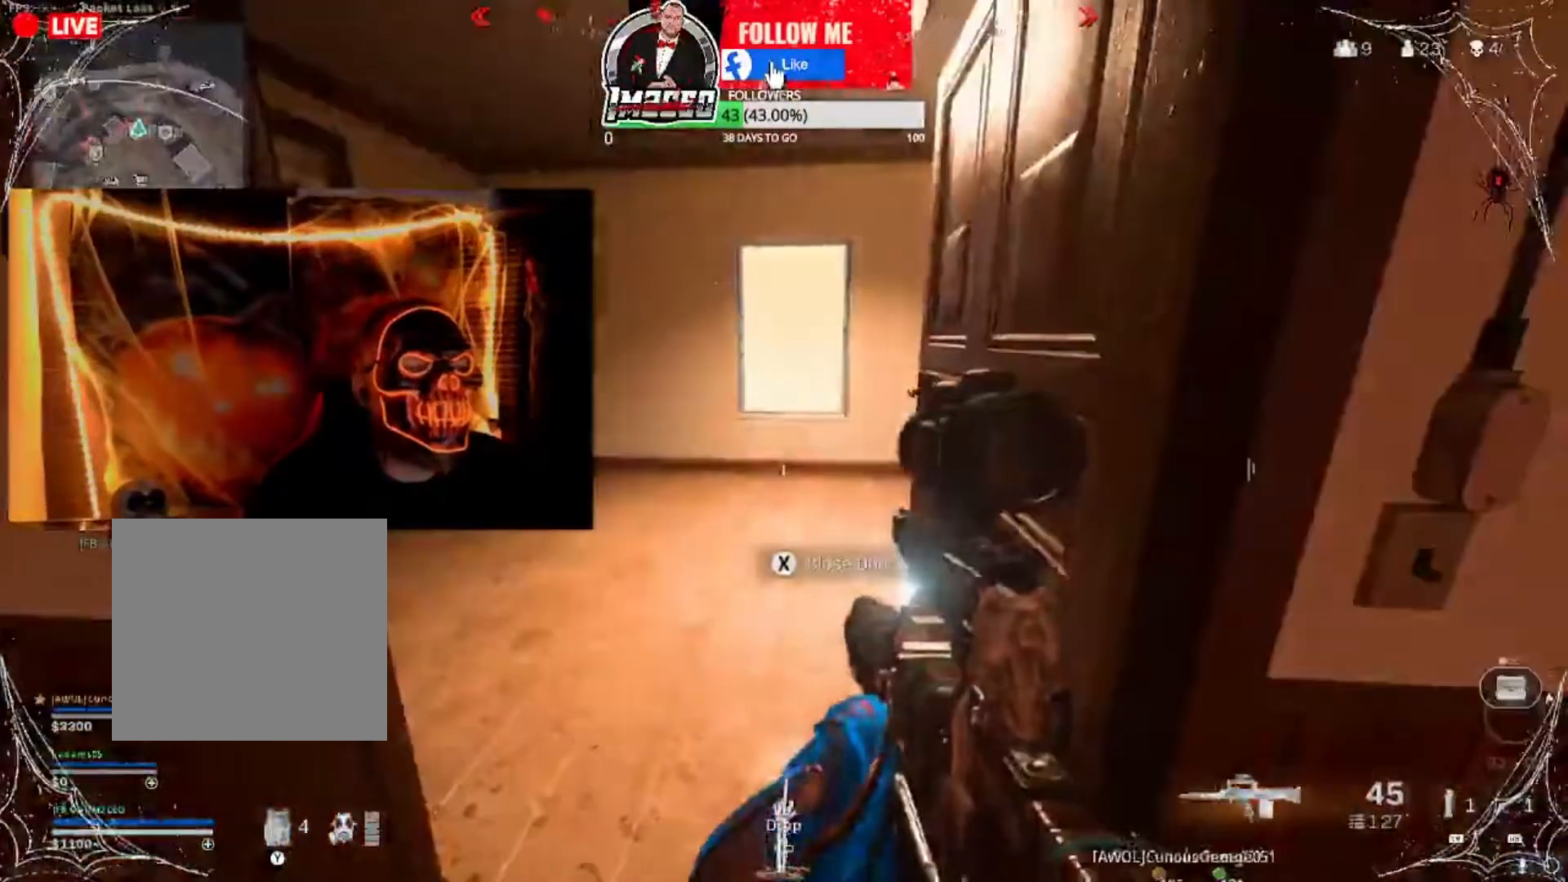
{"buttons": [], "left_stick": "up-right", "right_stick": "center", "events": [[33, "Y", "down"], [133, "Y", "up"], [200, "left_stick", "up-left"], [367, "left_stick", "up"], [500, "left_stick", "up-right"]]}
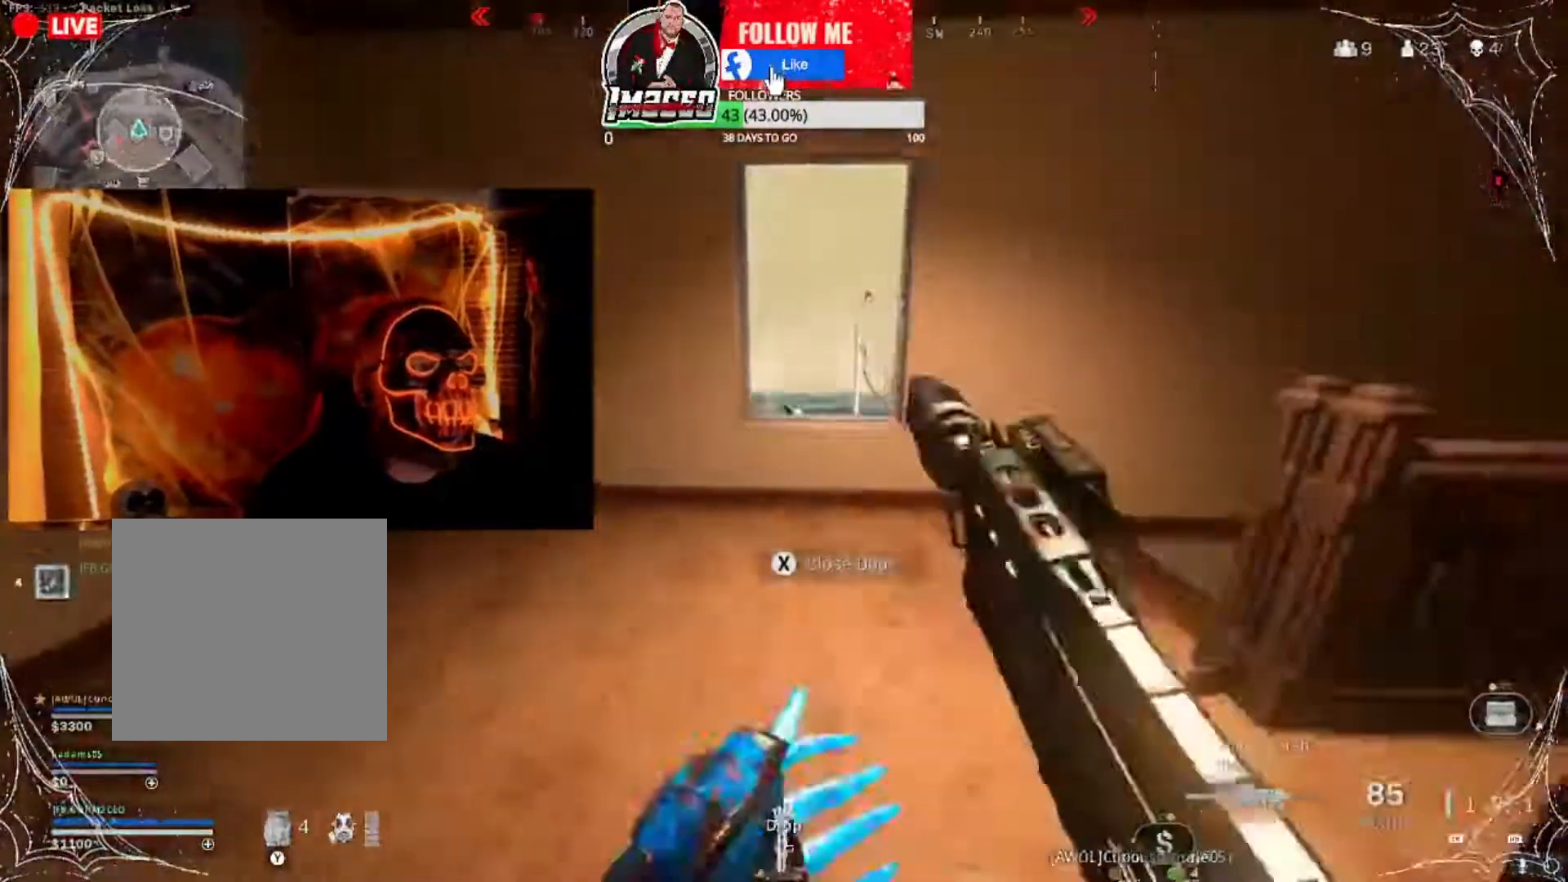
{"buttons": [], "left_stick": "up", "right_stick": "center", "events": [[334, "right_stick", "down-right"], [467, "left_stick", "up"], [467, "right_stick", "center"]]}
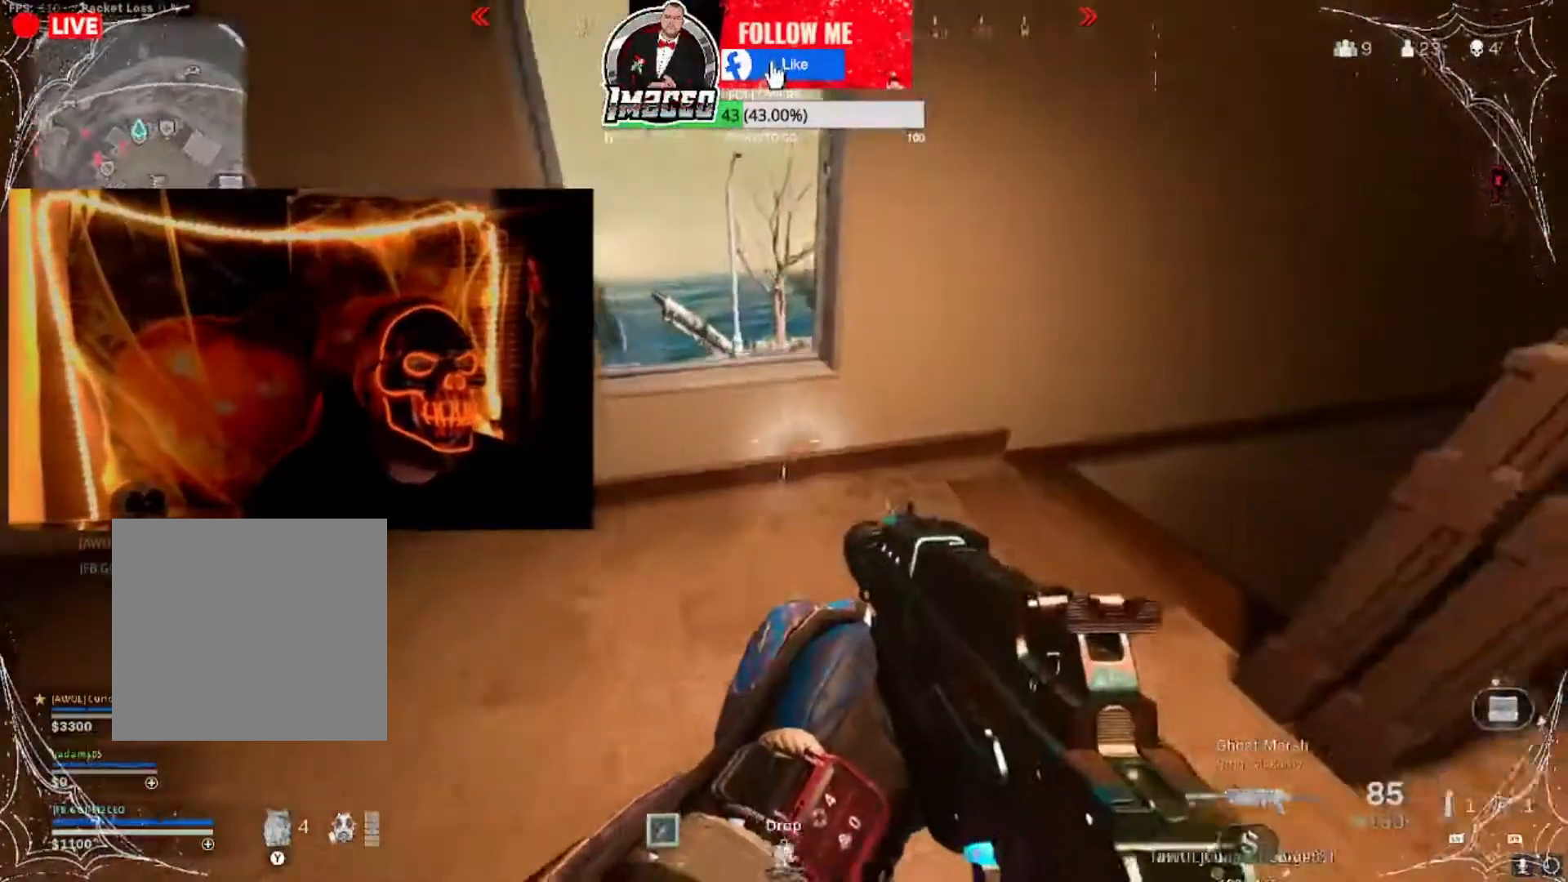
{"buttons": [], "left_stick": "up", "right_stick": "down-right", "events": [[267, "A", "down"], [333, "A", "up"], [467, "right_stick", "down-right"]]}
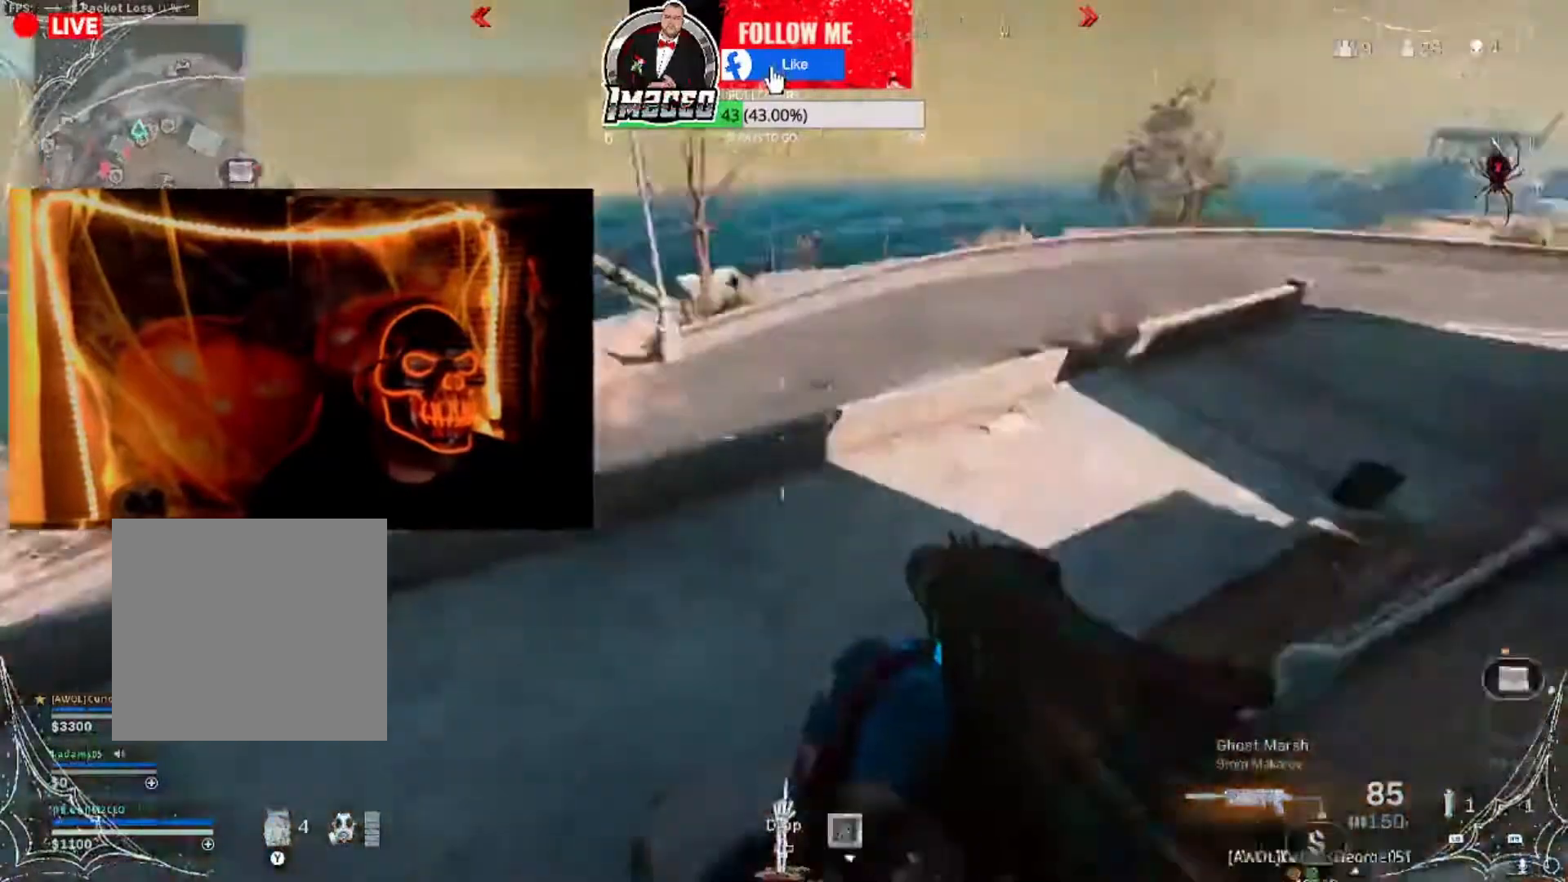
{"buttons": [], "left_stick": "right", "right_stick": "left", "events": [[34, "right_stick", "down-left"], [67, "left_stick", "right"], [134, "right_stick", "left"], [234, "left_stick", "up"], [234, "right_stick", "center"], [301, "right_stick", "left"], [467, "left_stick", "right"]]}
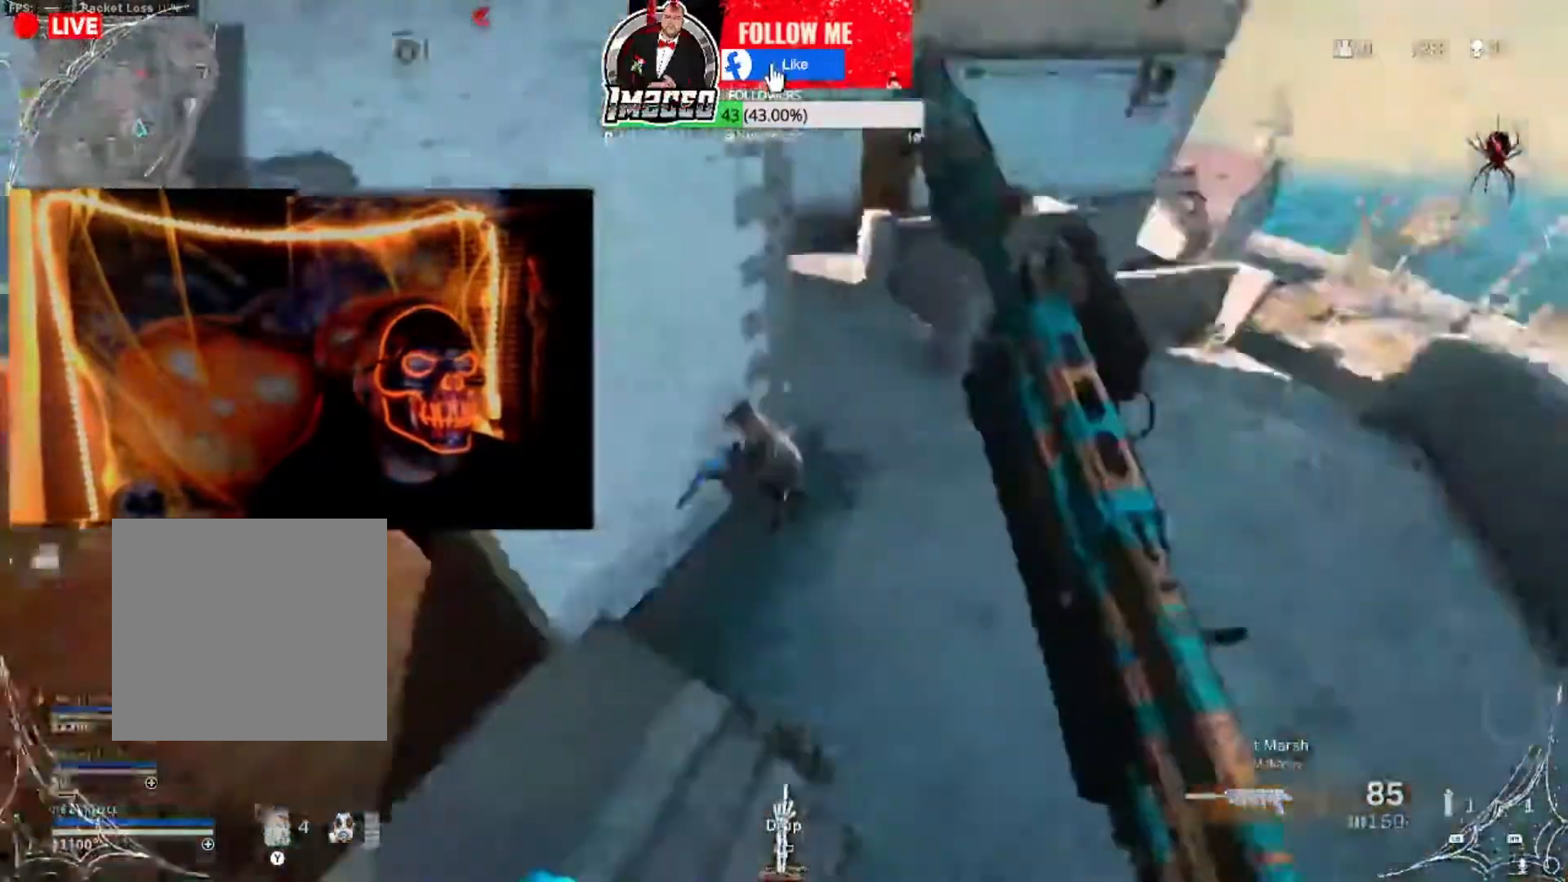
{"buttons": ["L2", "R2"], "left_stick": "down-left", "right_stick": "left", "events": [[66, "left_stick", "down-right"], [66, "right_stick", "up"], [133, "right_stick", "up-right"], [233, "right_stick", "center"], [300, "L2", "down"], [300, "R2", "down"], [300, "left_stick", "right"], [434, "right_stick", "left"], [467, "left_stick", "down-left"]]}
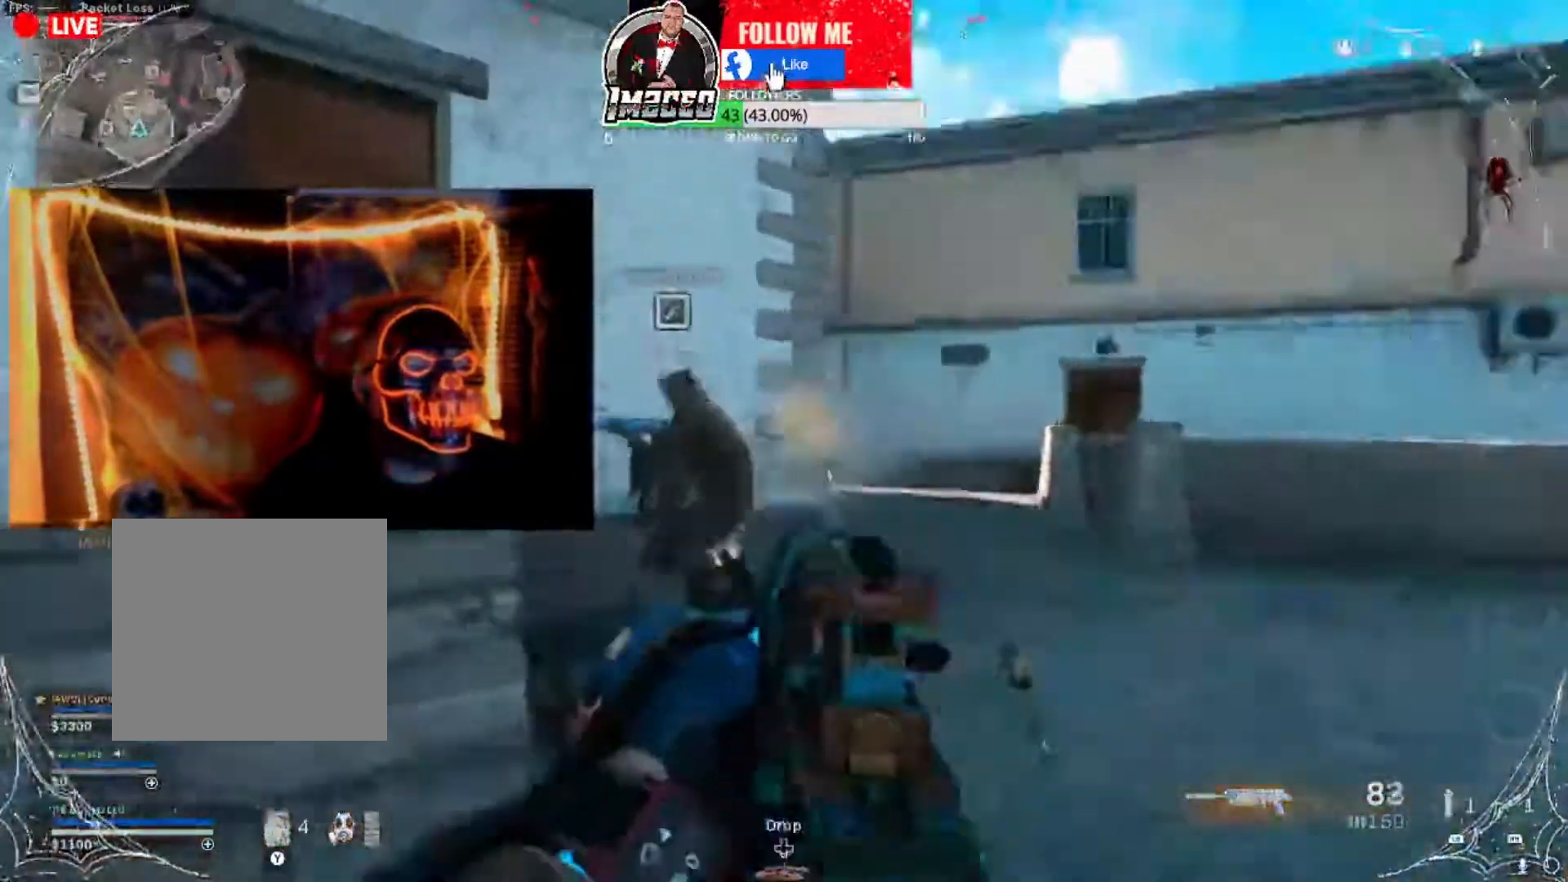
{"buttons": ["R2"], "left_stick": "right", "right_stick": "down-right", "events": [[34, "L2", "up"], [134, "L2", "down"], [134, "right_stick", "center"], [167, "left_stick", "down-right"], [200, "right_stick", "down-right"], [367, "L2", "up"], [367, "left_stick", "down"], [501, "left_stick", "right"]]}
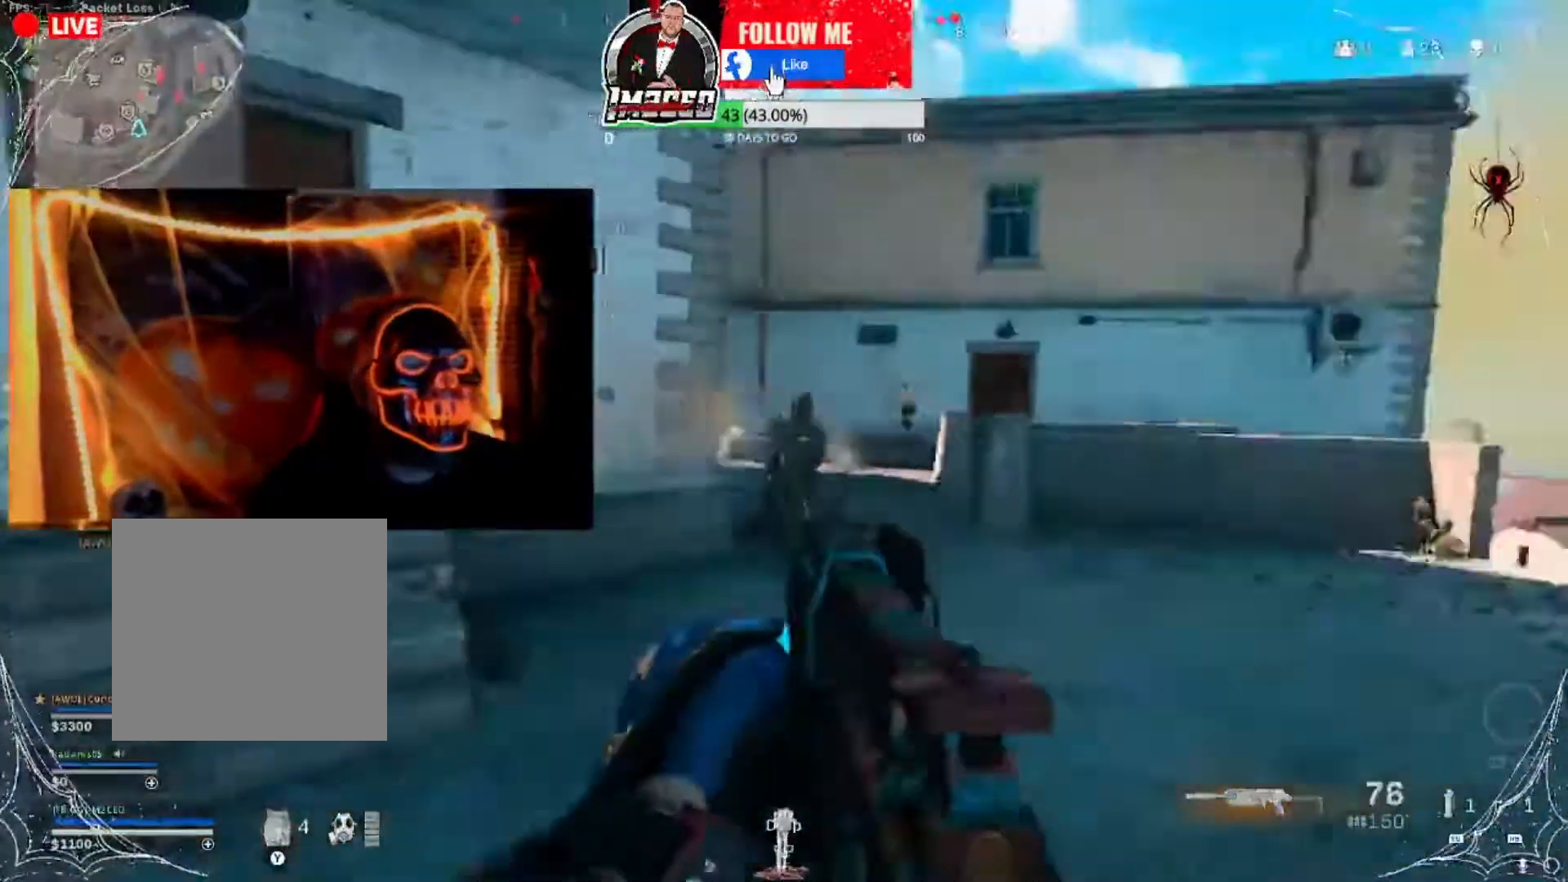
{"buttons": ["L2", "R2"], "left_stick": "up-left", "right_stick": "left", "events": [[33, "L2", "down"], [33, "left_stick", "up-right"], [66, "right_stick", "down-left"], [133, "right_stick", "center"], [434, "left_stick", "up-left"], [434, "right_stick", "left"]]}
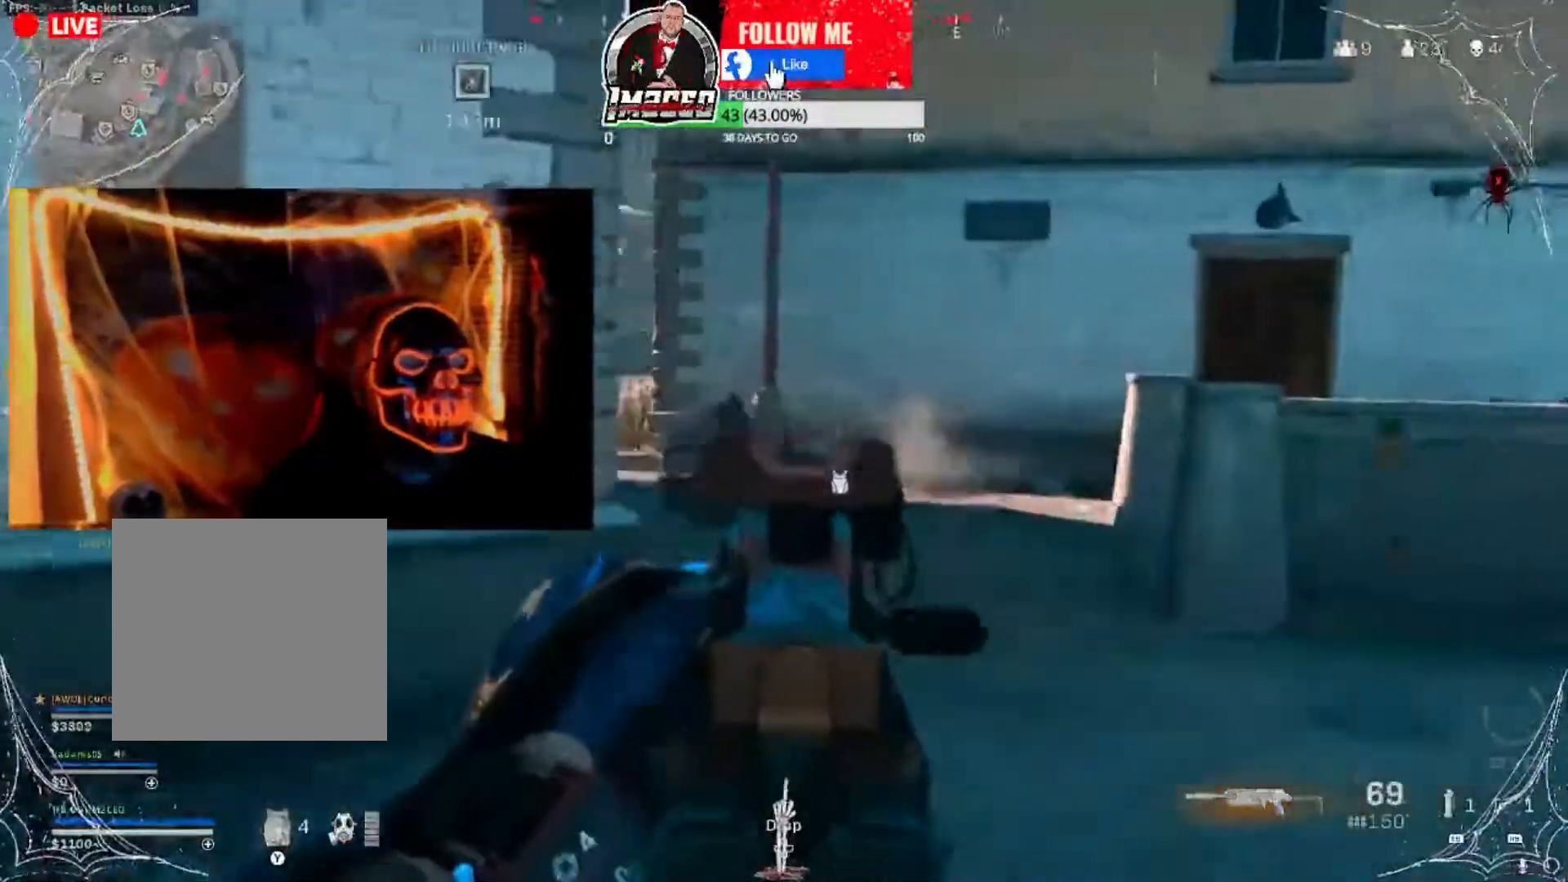
{"buttons": ["L2", "R2"], "left_stick": "right", "right_stick": "down", "events": [[34, "left_stick", "right"], [200, "right_stick", "down-left"], [334, "right_stick", "left"], [501, "right_stick", "down"]]}
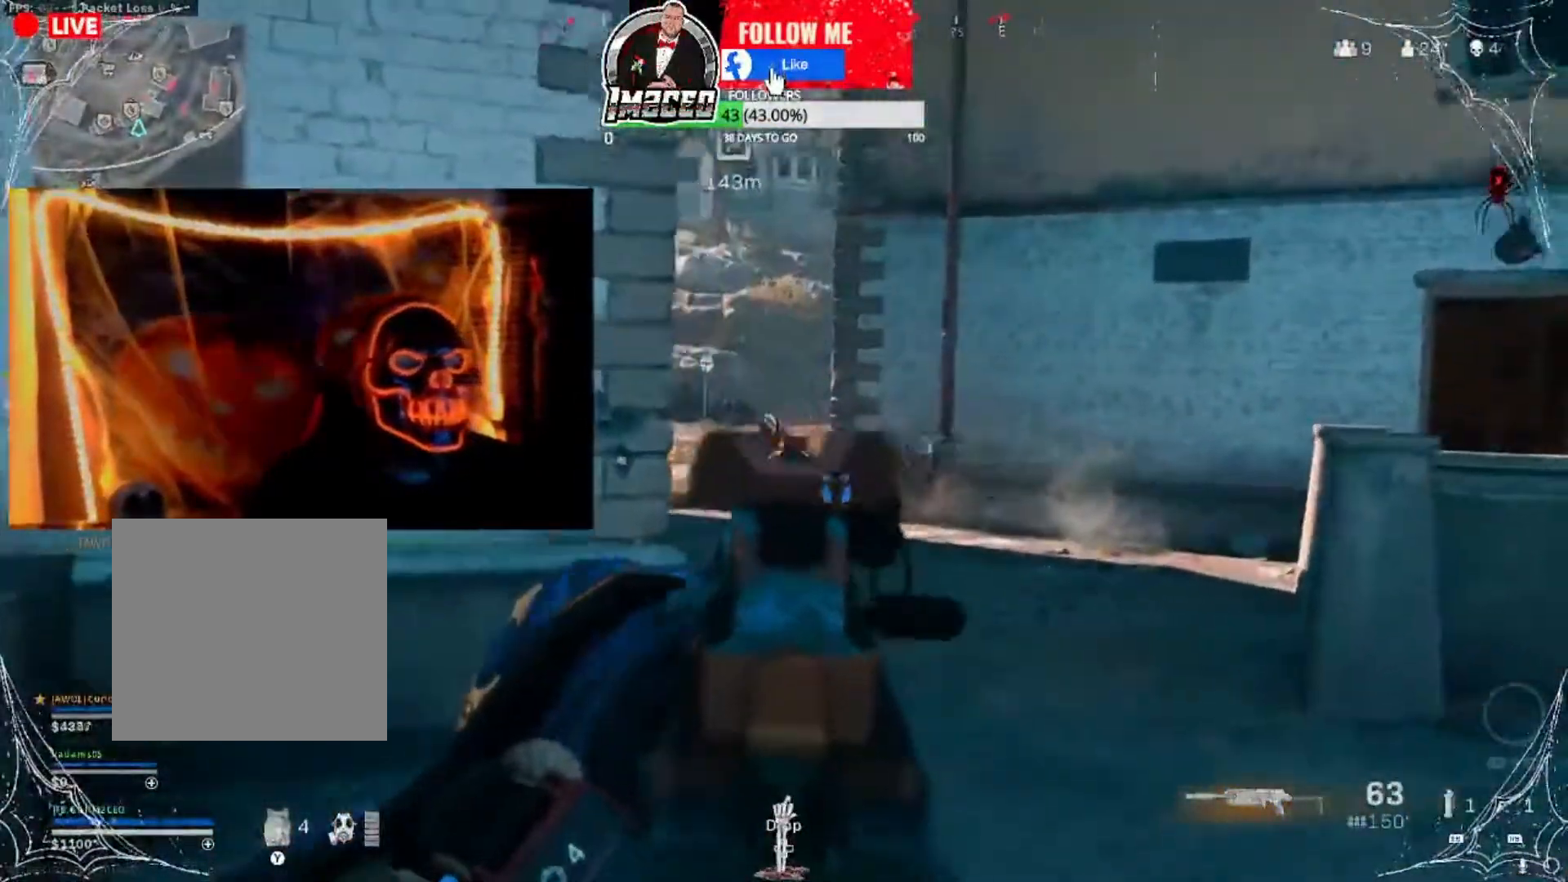
{"buttons": ["R2"], "left_stick": "left", "right_stick": "left", "events": [[100, "right_stick", "down-left"], [233, "right_stick", "center"], [300, "right_stick", "down-right"], [467, "L2", "up"], [467, "left_stick", "left"], [467, "right_stick", "left"]]}
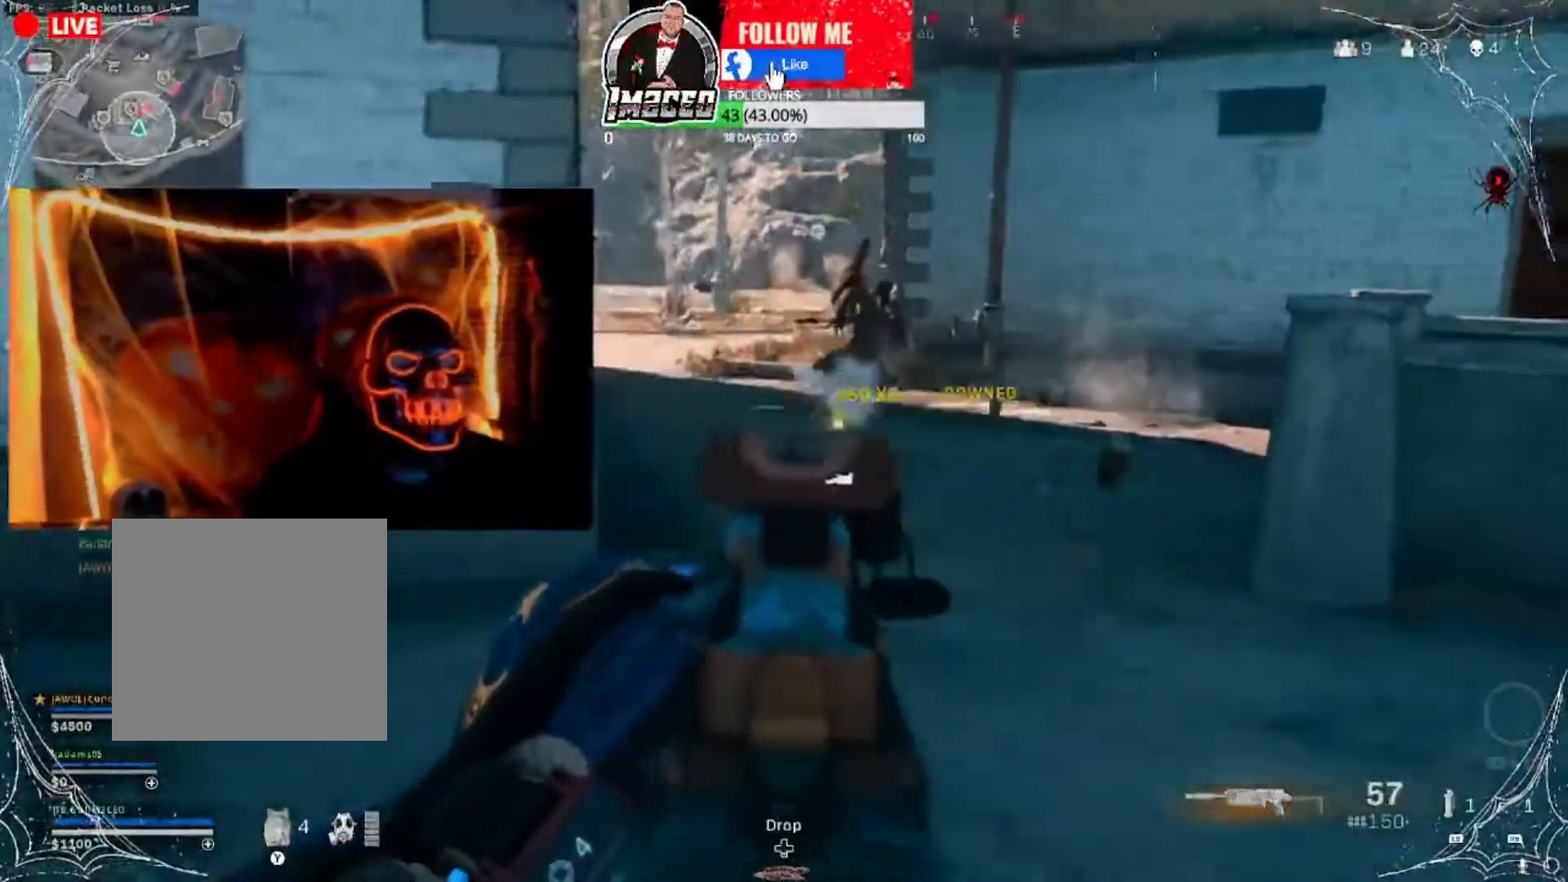
{"buttons": [], "left_stick": "up", "right_stick": "right", "events": [[34, "R2", "up"], [67, "left_stick", "up-left"], [134, "L3", "down"], [234, "left_stick", "up"], [234, "right_stick", "center"], [467, "right_stick", "right"], [501, "L3", "up"]]}
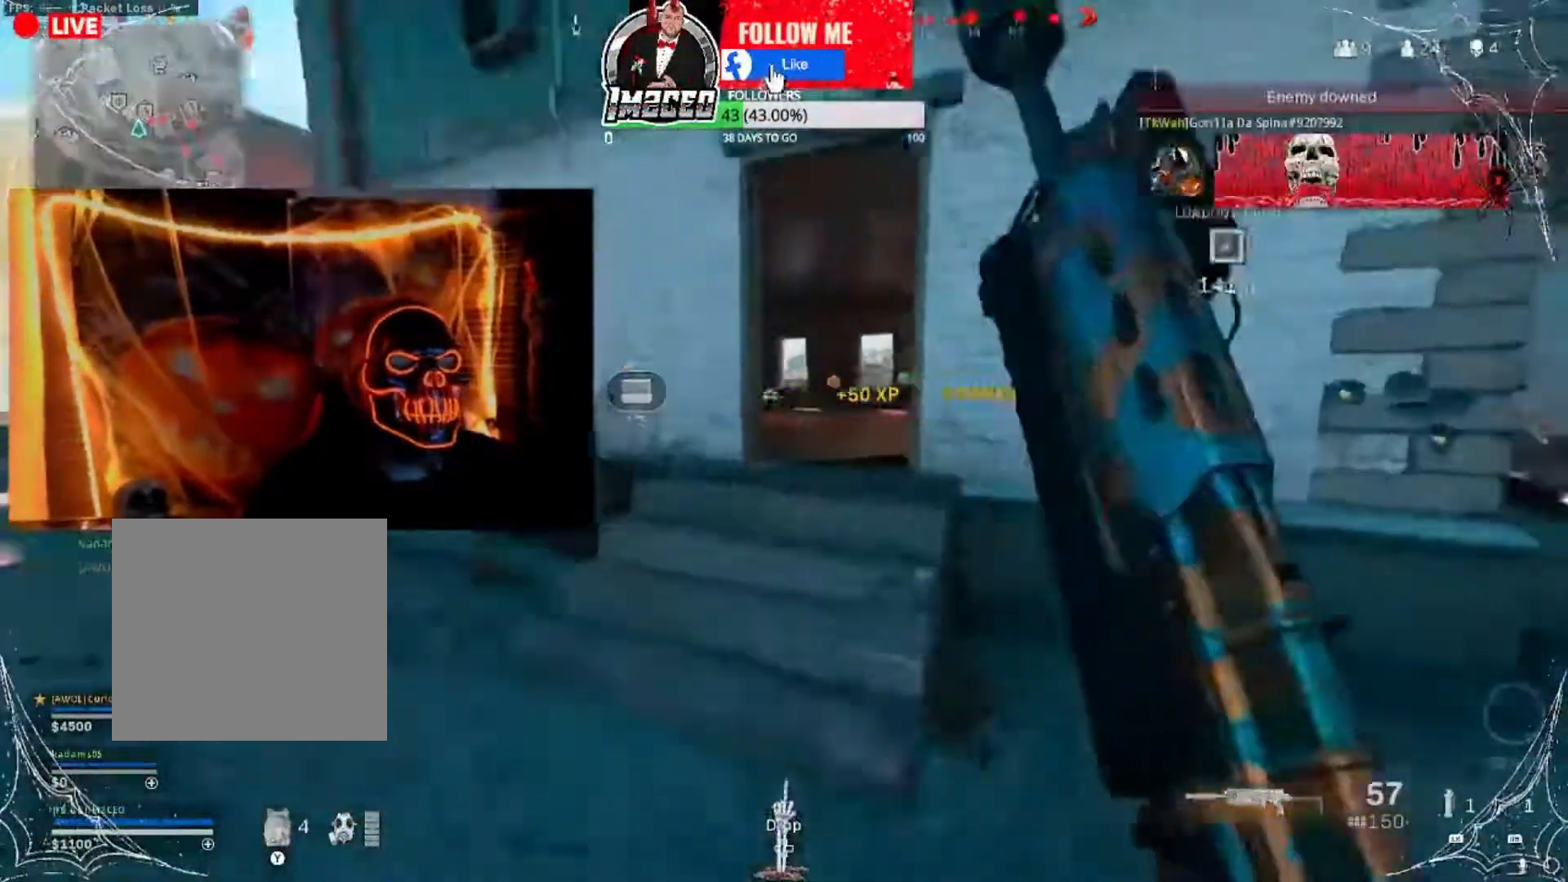
{"buttons": [], "left_stick": "up-right", "right_stick": "center", "events": [[33, "right_stick", "center"], [133, "left_stick", "up-right"]]}
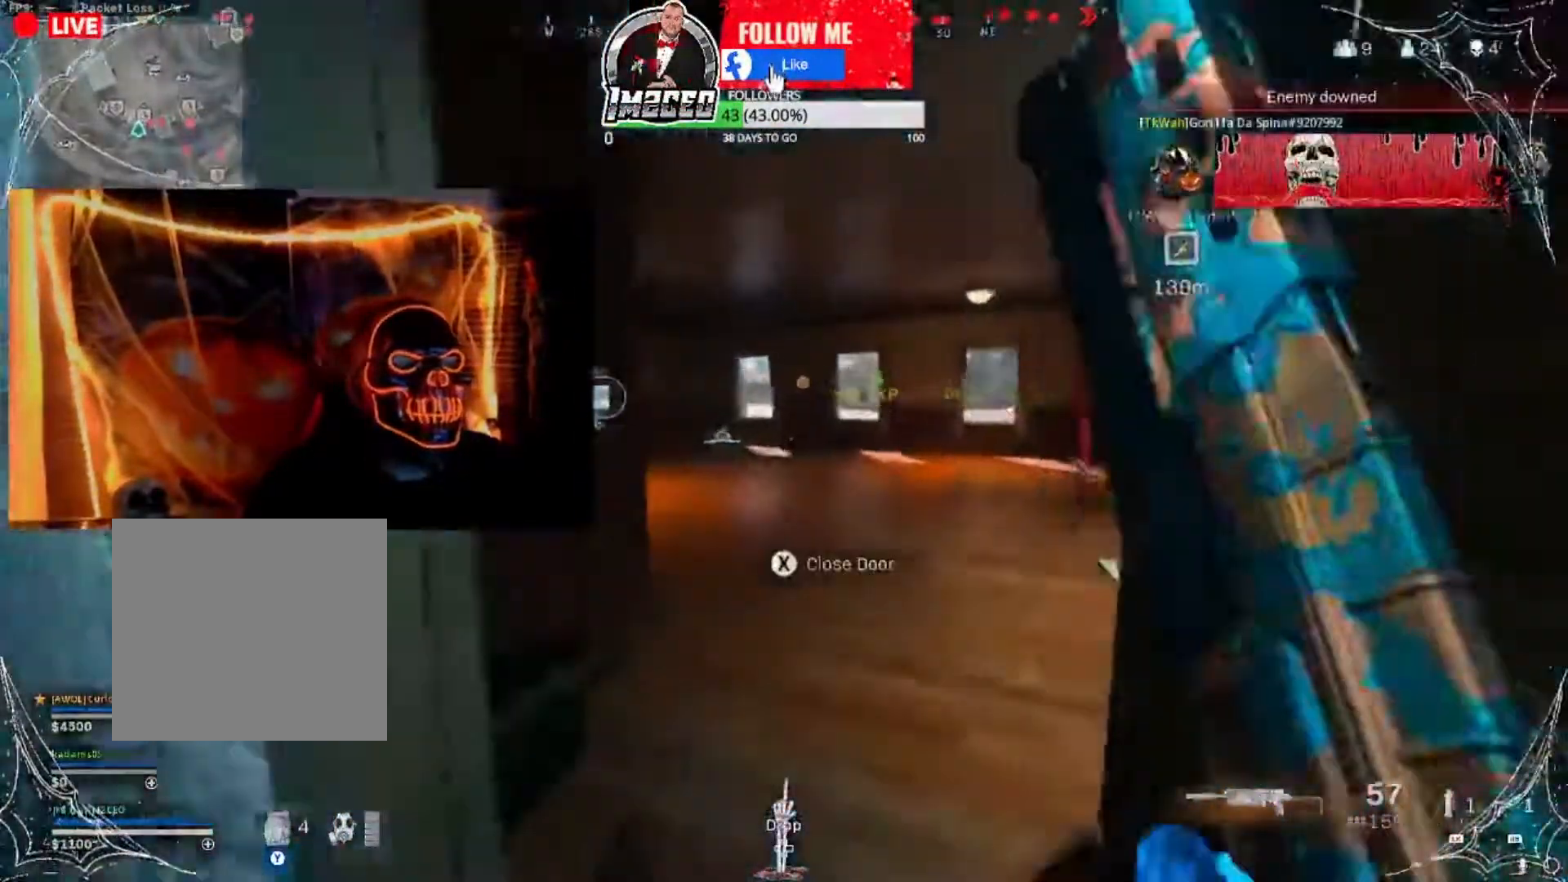
{"buttons": [], "left_stick": "down-left", "right_stick": "left", "events": [[67, "right_stick", "left"], [401, "left_stick", "down"], [501, "left_stick", "down-left"]]}
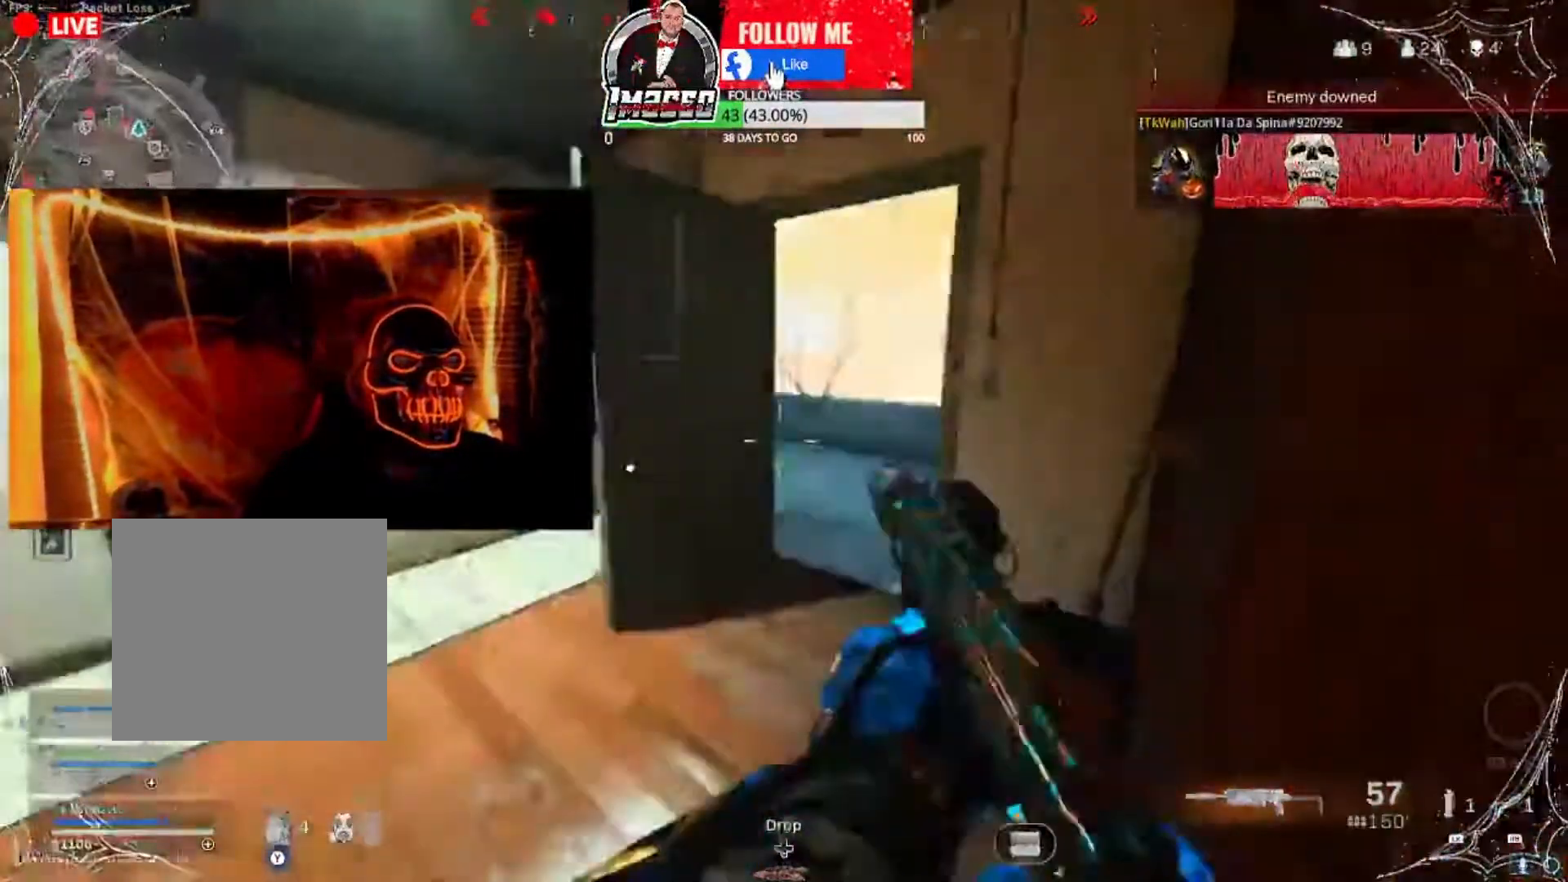
{"buttons": [], "left_stick": "down-right", "right_stick": "center", "events": [[33, "right_stick", "center"], [167, "right_stick", "right"], [233, "right_stick", "center"], [267, "left_stick", "down"], [367, "left_stick", "down-right"]]}
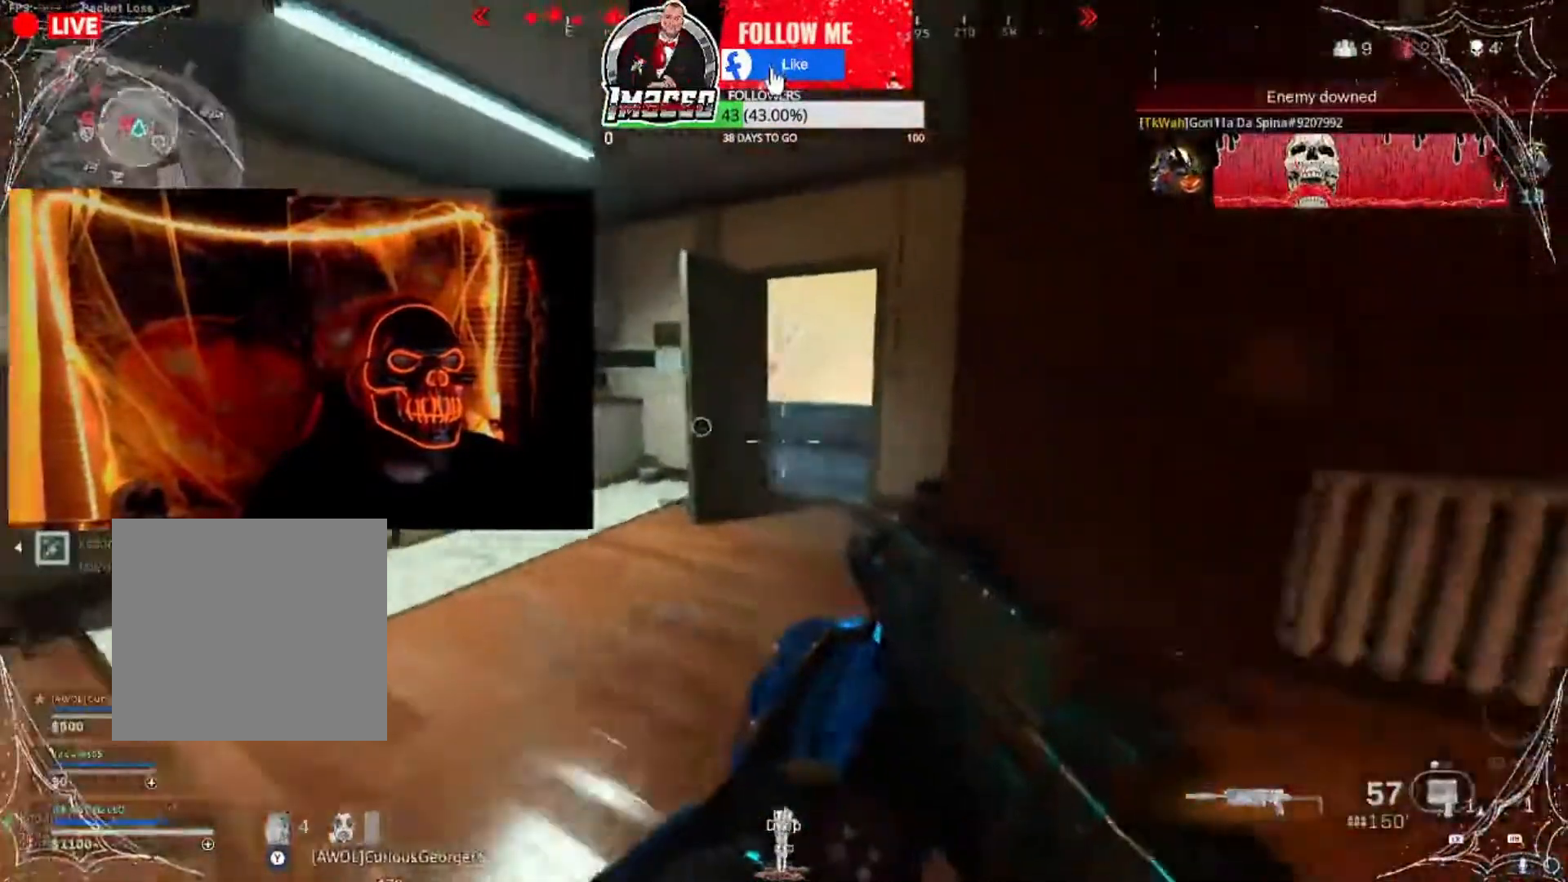
{"buttons": [], "left_stick": "down-right", "right_stick": "center", "events": [[67, "R1", "down"], [67, "left_stick", "down"], [234, "R1", "up"], [267, "left_stick", "down-left"], [467, "left_stick", "down-right"]]}
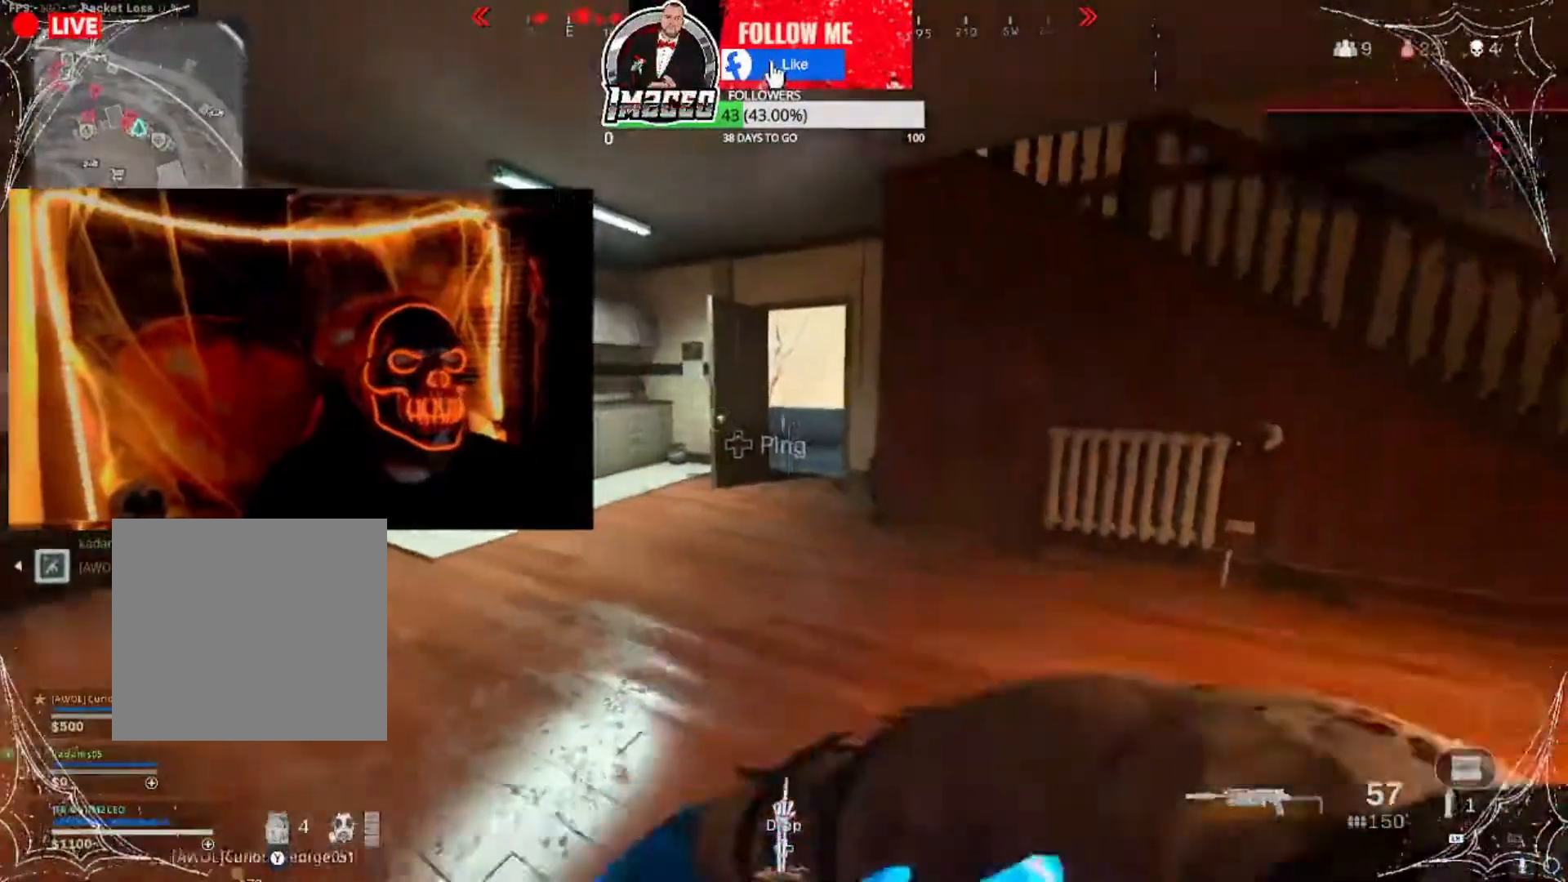
{"buttons": [], "left_stick": "down-right", "right_stick": "center", "events": []}
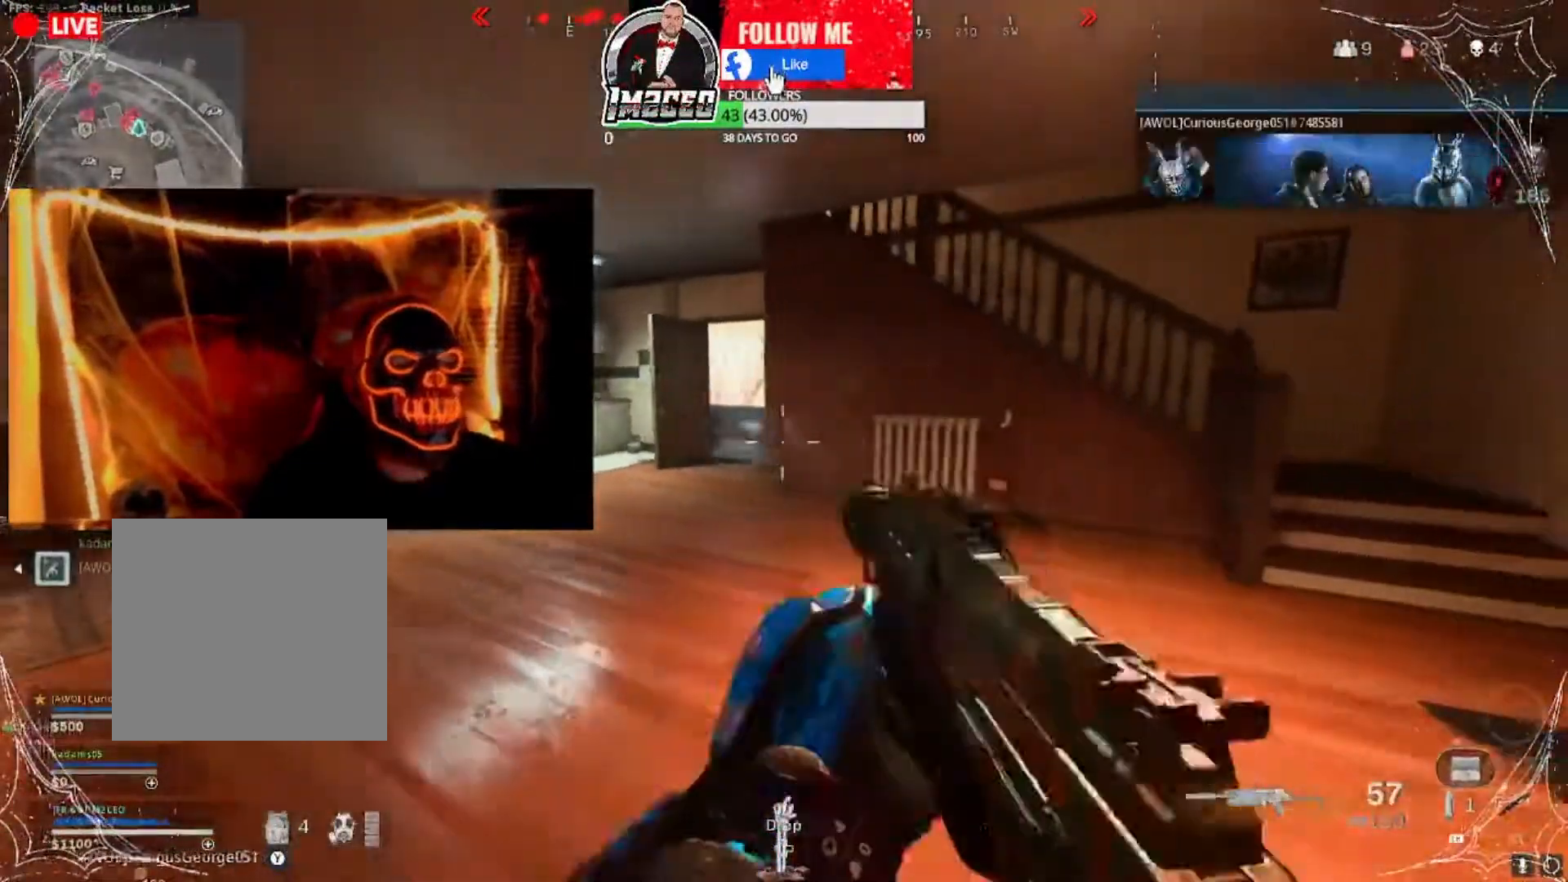
{"buttons": ["L2", "R2"], "left_stick": "left", "right_stick": "left", "events": [[167, "left_stick", "down-left"], [267, "L2", "down"], [267, "left_stick", "left"], [301, "R2", "down"], [467, "right_stick", "left"]]}
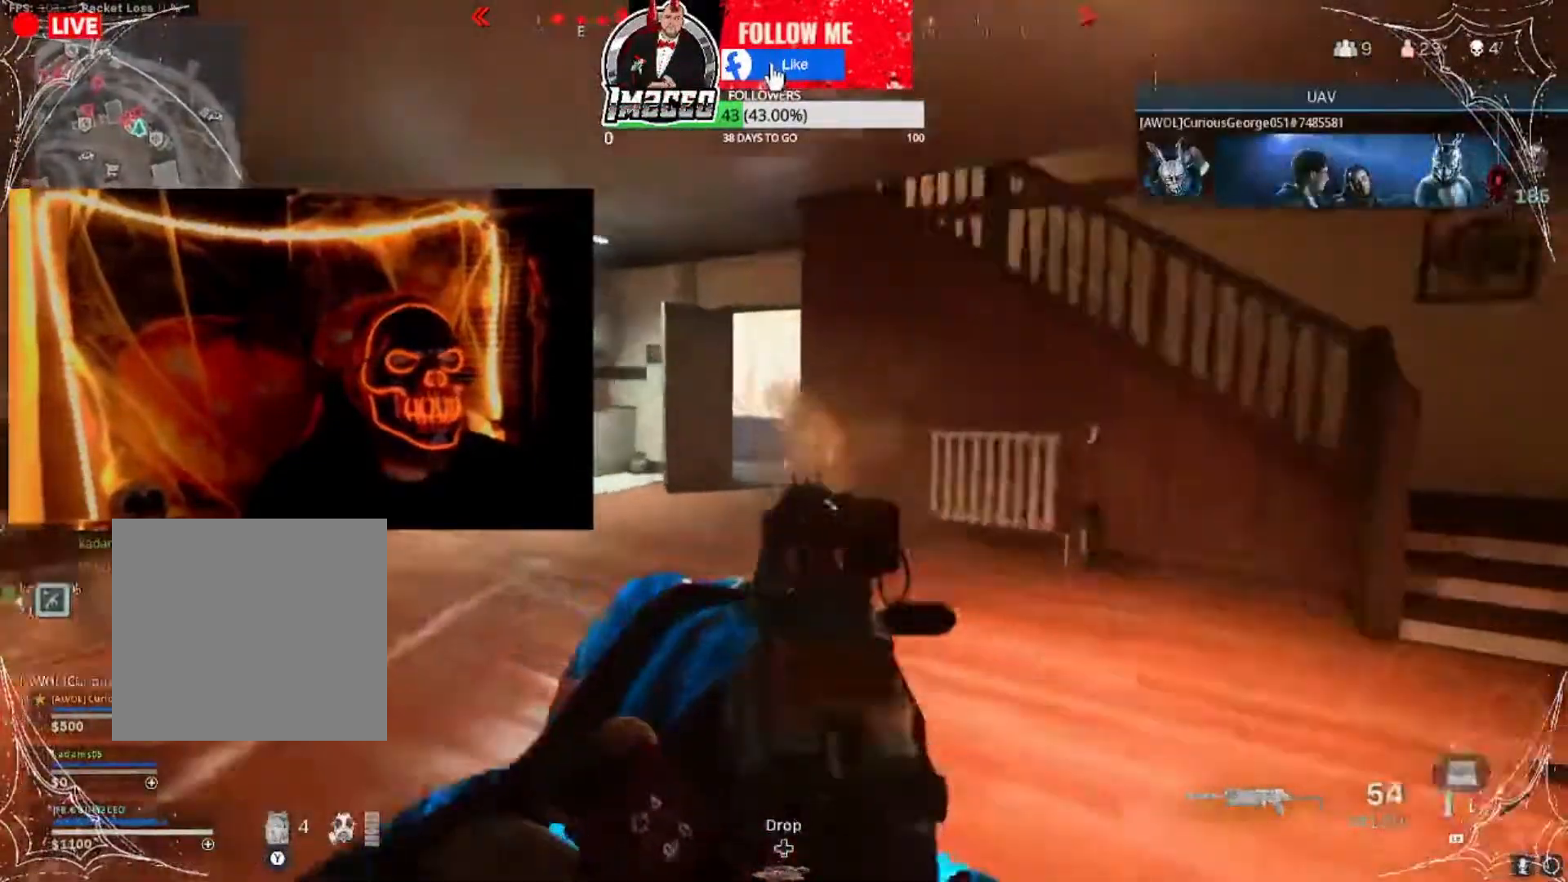
{"buttons": ["B", "L2", "R2"], "left_stick": "down", "right_stick": "center", "events": [[33, "left_stick", "up-left"], [66, "right_stick", "right"], [300, "left_stick", "down-left"], [300, "right_stick", "center"], [367, "B", "down"], [500, "left_stick", "down"]]}
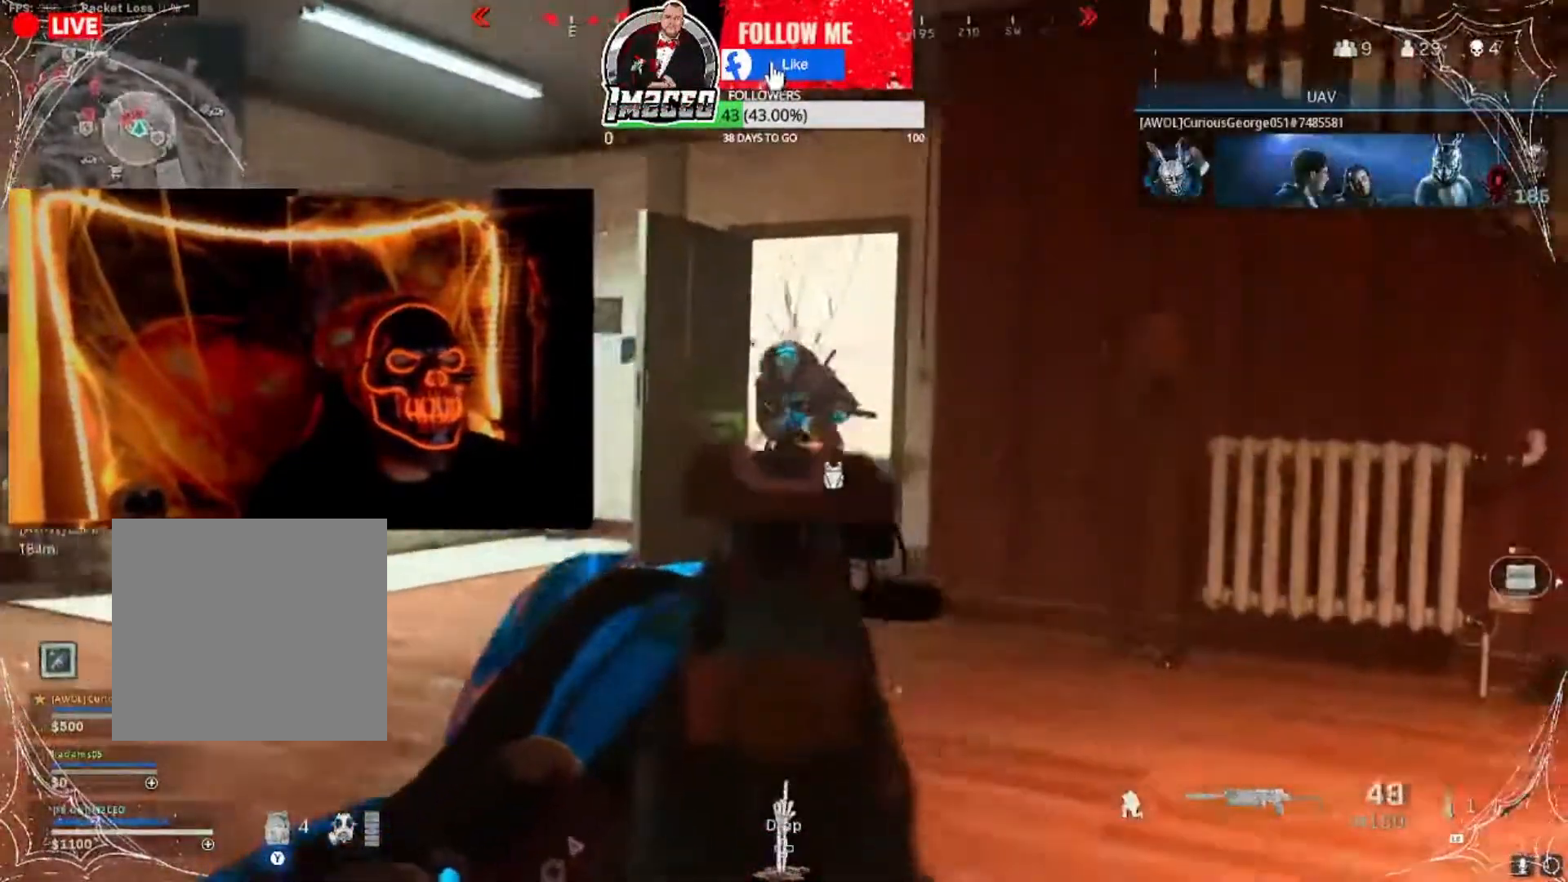
{"buttons": ["L2", "R2"], "left_stick": "down", "right_stick": "center", "events": [[134, "B", "up"]]}
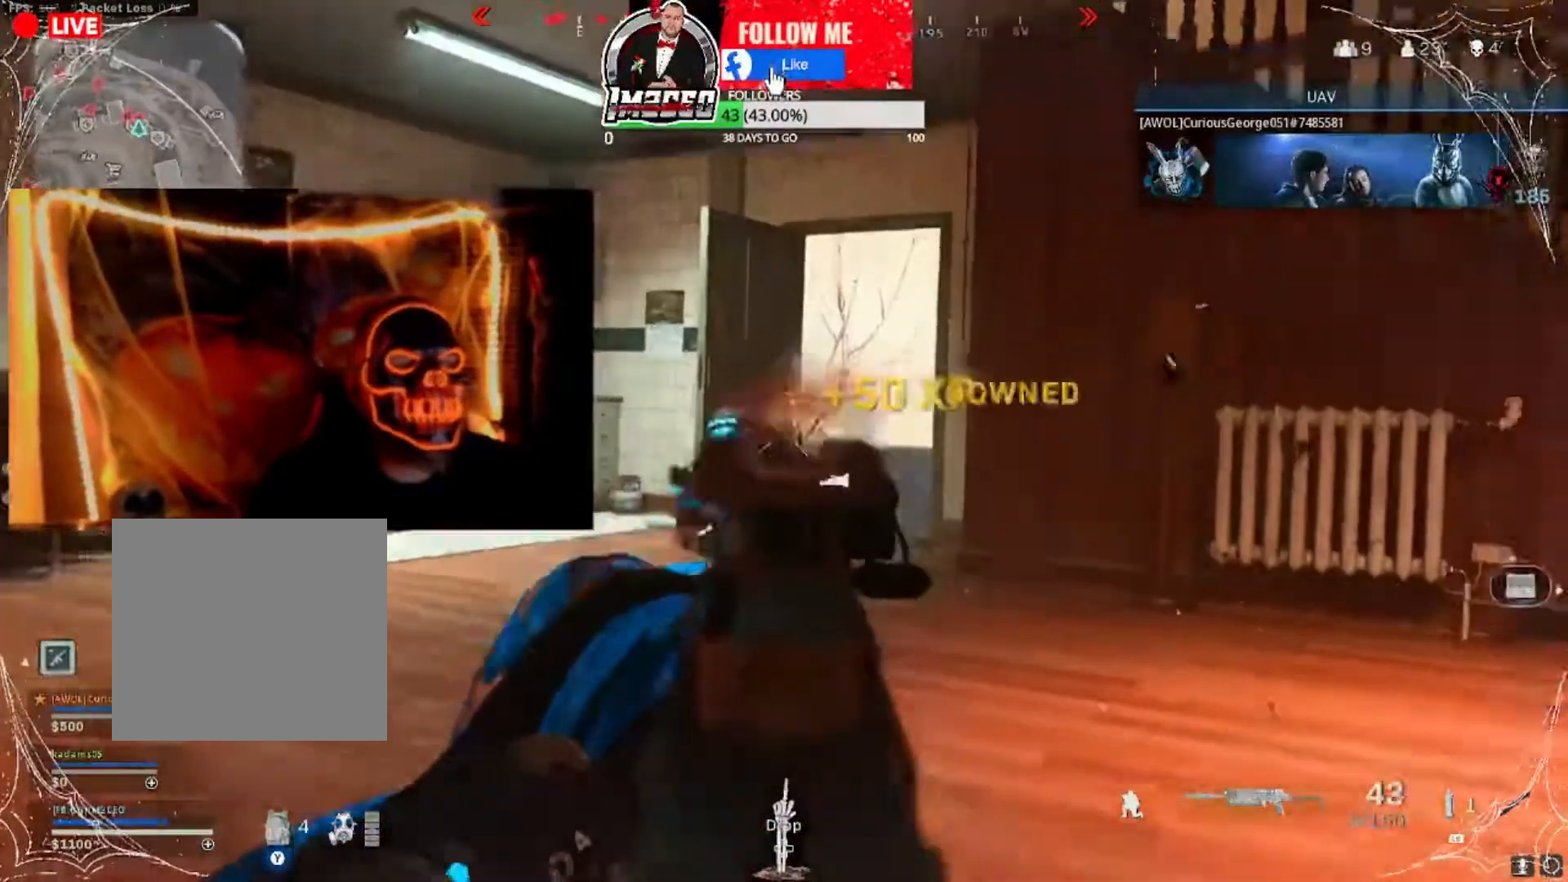
{"buttons": ["L2", "R2"], "left_stick": "down-left", "right_stick": "down", "events": [[33, "left_stick", "down-right"], [33, "right_stick", "down"], [167, "left_stick", "down-left"], [167, "right_stick", "down-left"], [233, "left_stick", "down"], [400, "left_stick", "down-left"], [467, "right_stick", "down"]]}
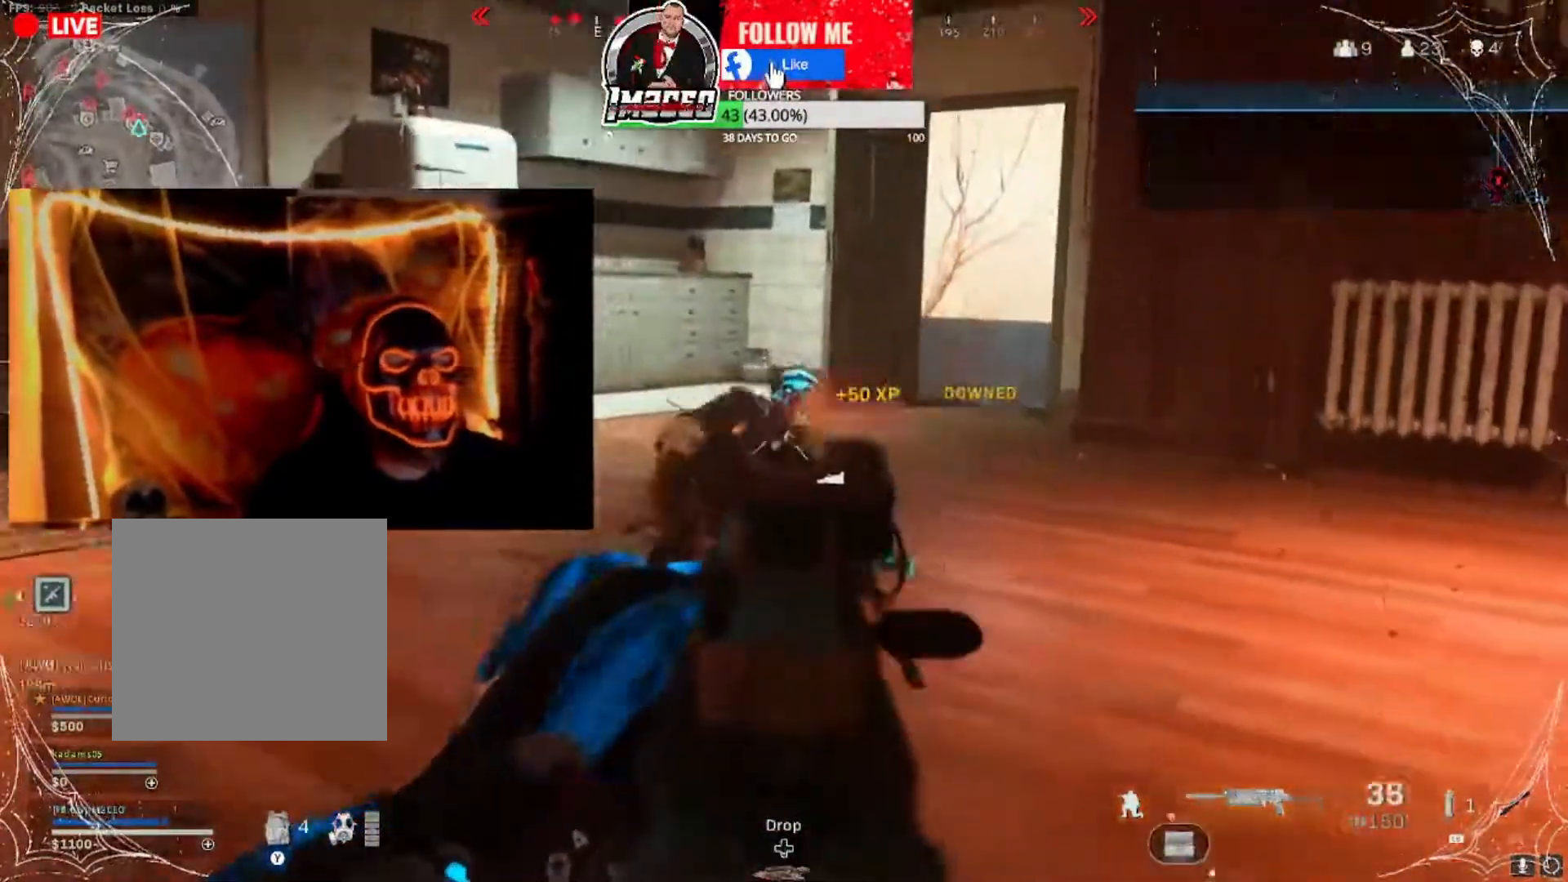
{"buttons": ["L3"], "left_stick": "up", "right_stick": "right", "events": [[100, "right_stick", "center"], [167, "left_stick", "center"], [234, "left_stick", "left"], [367, "left_stick", "up"], [367, "right_stick", "right"], [434, "L2", "up"], [467, "L3", "down"], [501, "R2", "up"]]}
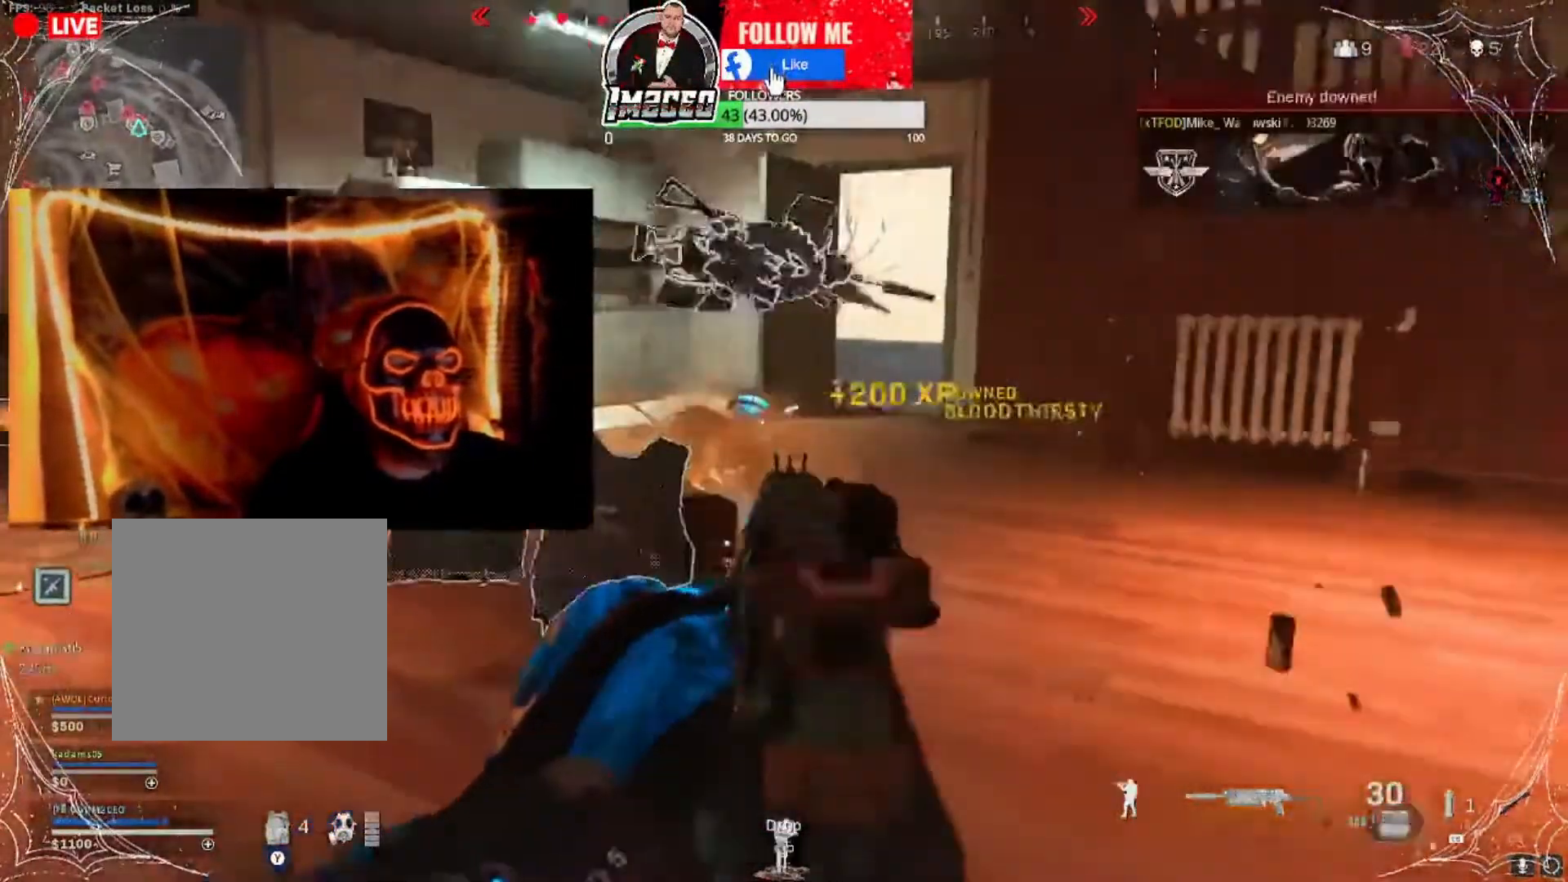
{"buttons": [], "left_stick": "down-left", "right_stick": "center", "events": [[66, "right_stick", "center"], [200, "L3", "up"], [300, "left_stick", "left"], [367, "left_stick", "down-left"]]}
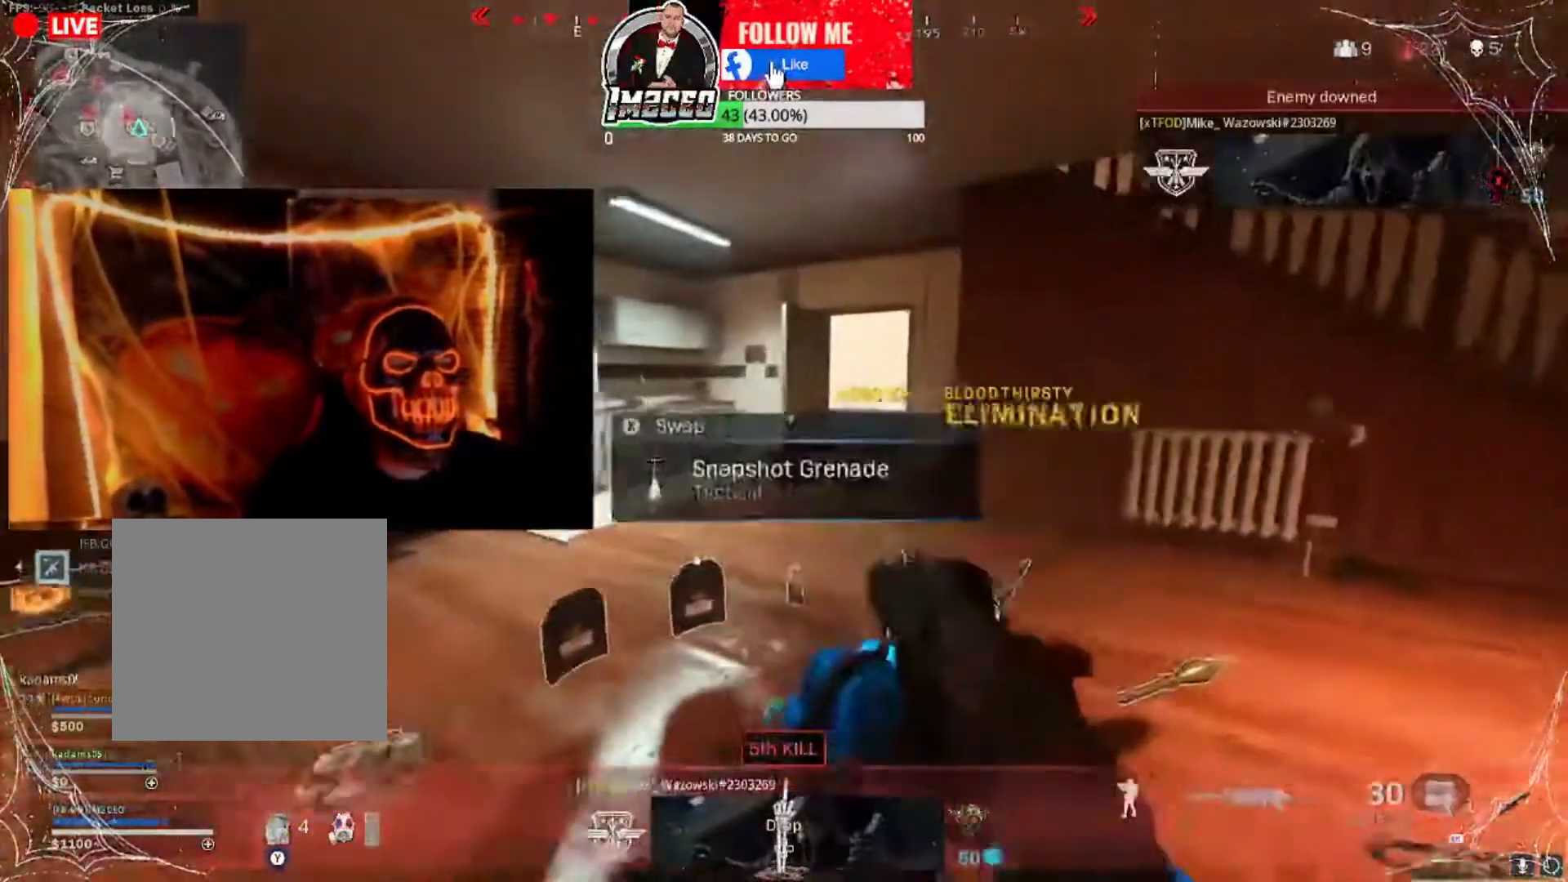
{"buttons": [], "left_stick": "up", "right_stick": "center", "events": [[34, "left_stick", "left"], [134, "left_stick", "up"], [267, "L3", "down"], [334, "L3", "up"], [401, "L3", "down"], [467, "L3", "up"]]}
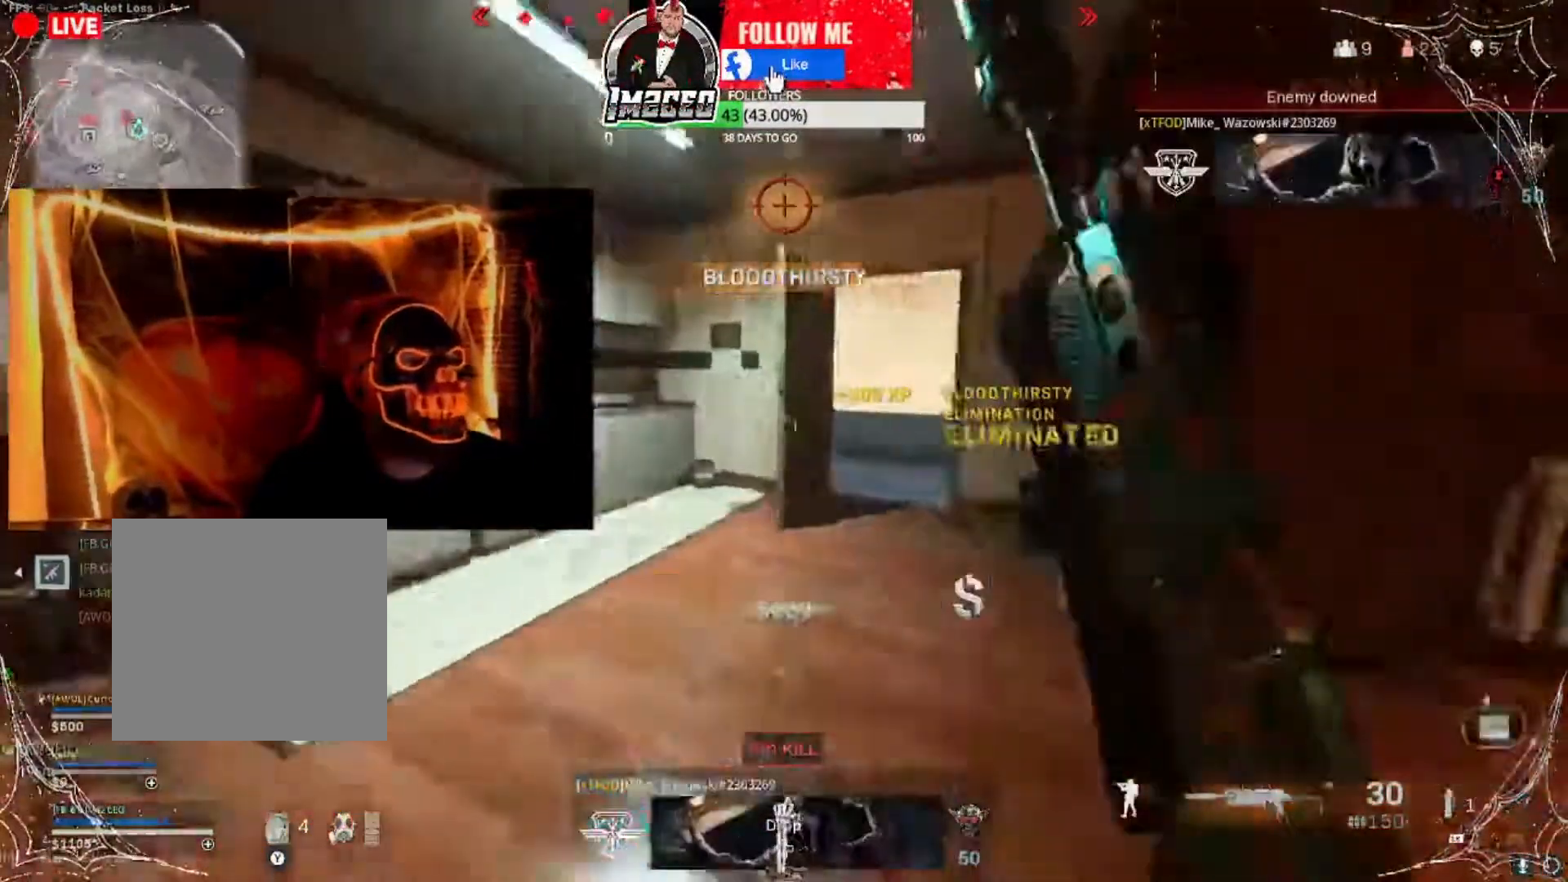
{"buttons": [], "left_stick": "up", "right_stick": "center", "events": [[66, "left_stick", "up-right"], [400, "L3", "down"], [400, "left_stick", "up"], [467, "L3", "up"]]}
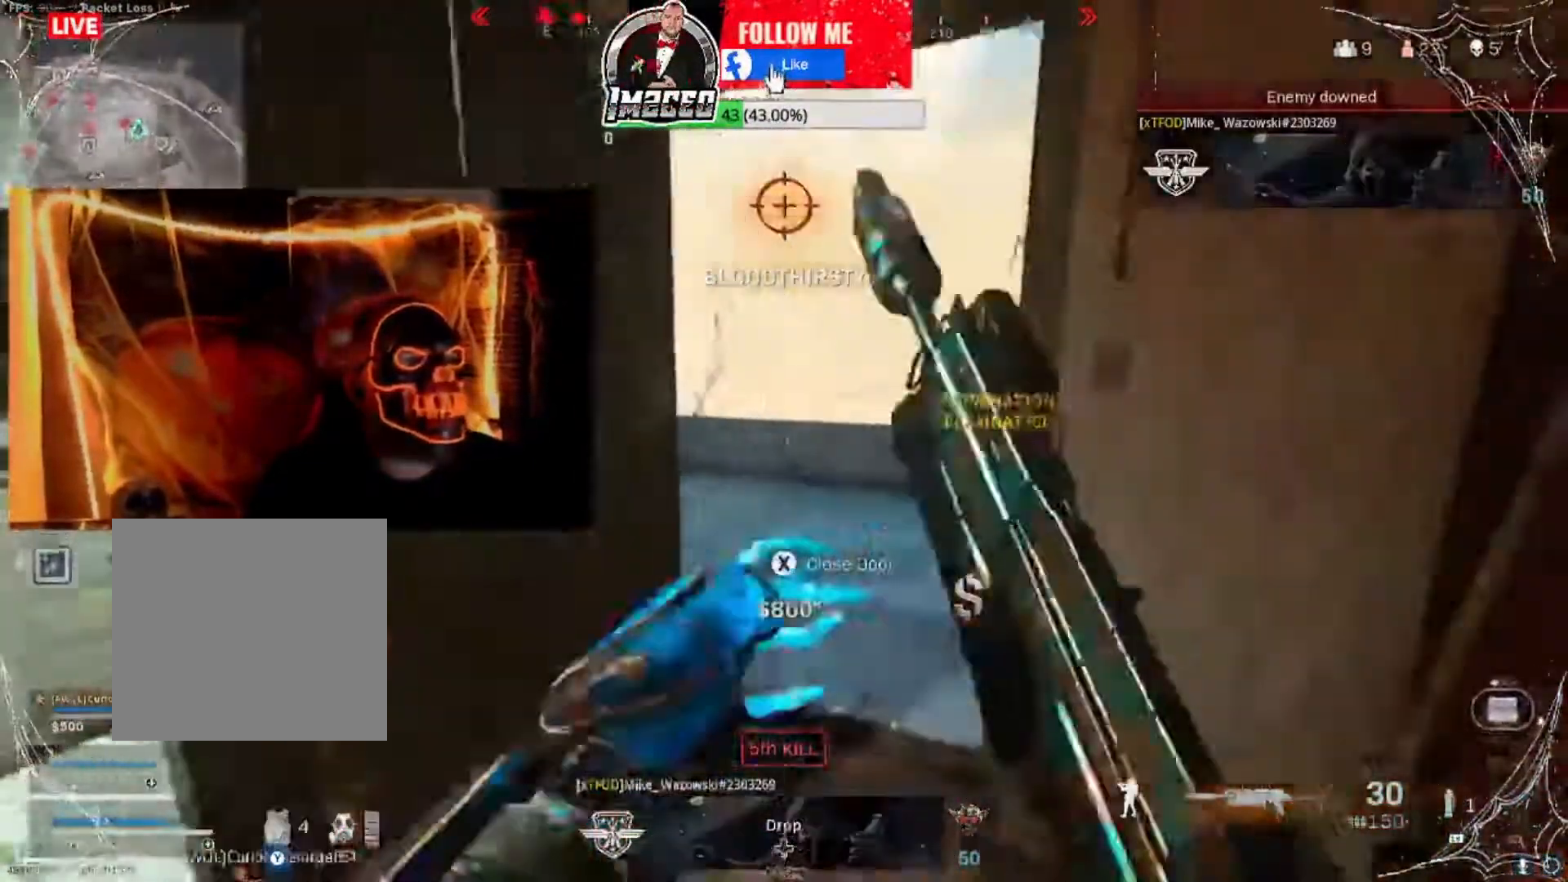
{"buttons": [], "left_stick": "up", "right_stick": "up-left", "events": [[34, "L3", "down"], [134, "L3", "up"], [134, "right_stick", "left"], [267, "right_stick", "center"], [367, "right_stick", "left"], [467, "right_stick", "up-left"]]}
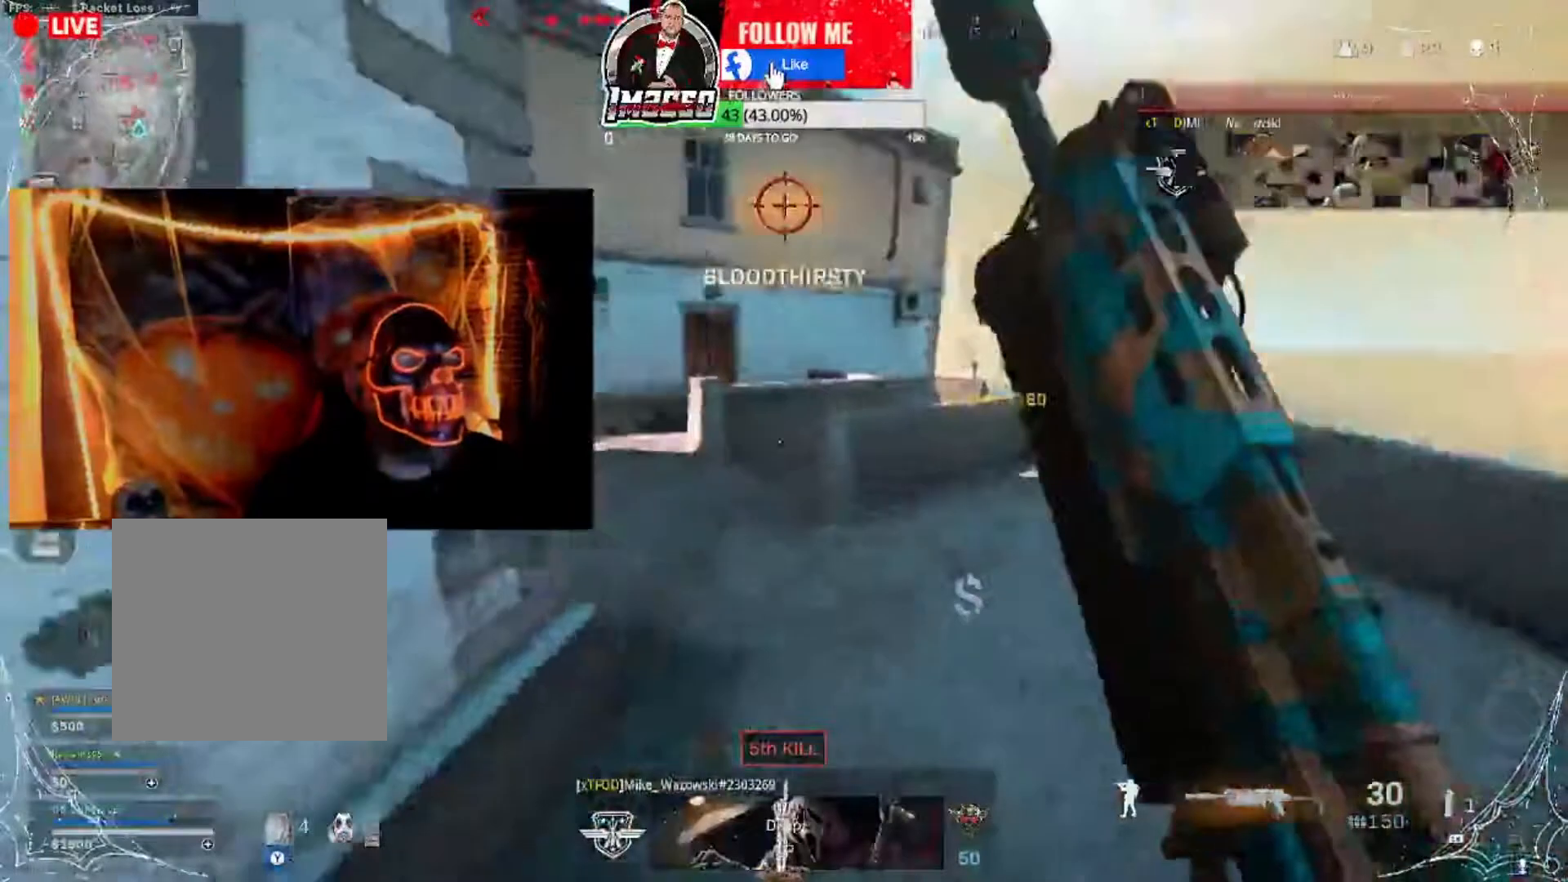
{"buttons": [], "left_stick": "left", "right_stick": "center", "events": [[100, "right_stick", "left"], [267, "right_stick", "center"], [367, "right_stick", "left"], [433, "left_stick", "left"], [500, "right_stick", "center"]]}